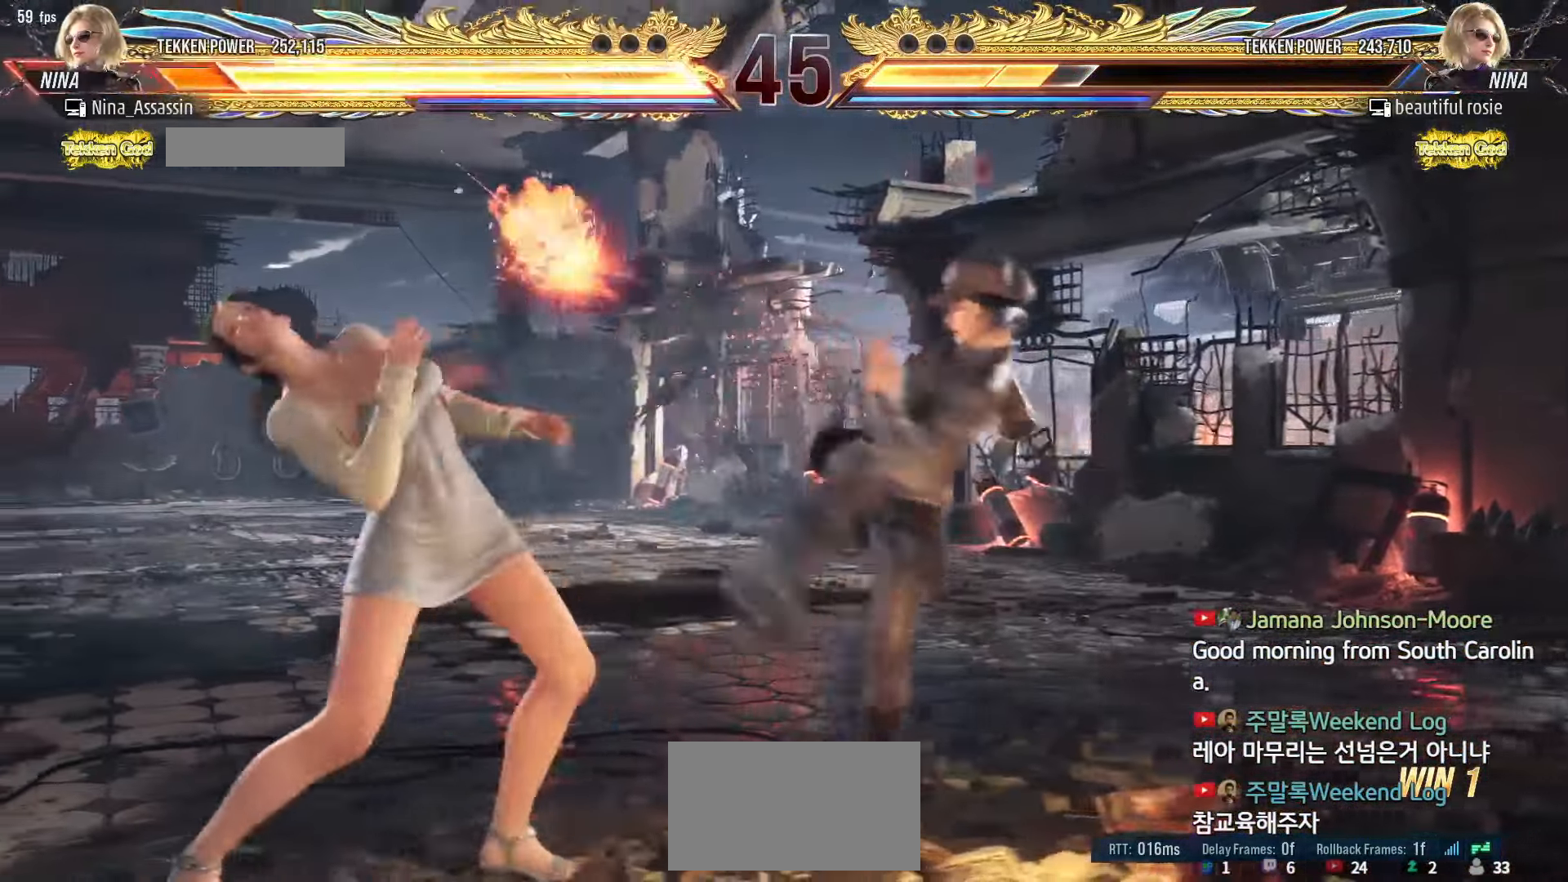
Gameplay with a controller (arcade stick); each line is a JSON object with the inputs held at the frame after it (dt_ms = milliseconds from this image to that frame). "events" lists button and stick changes between this image and that frame as [ms after this image, input, new state], when the widget could be followed in between. Not read: L3 R3.
{"dt_ms": 500, "buttons": [], "left_stick": "left"}
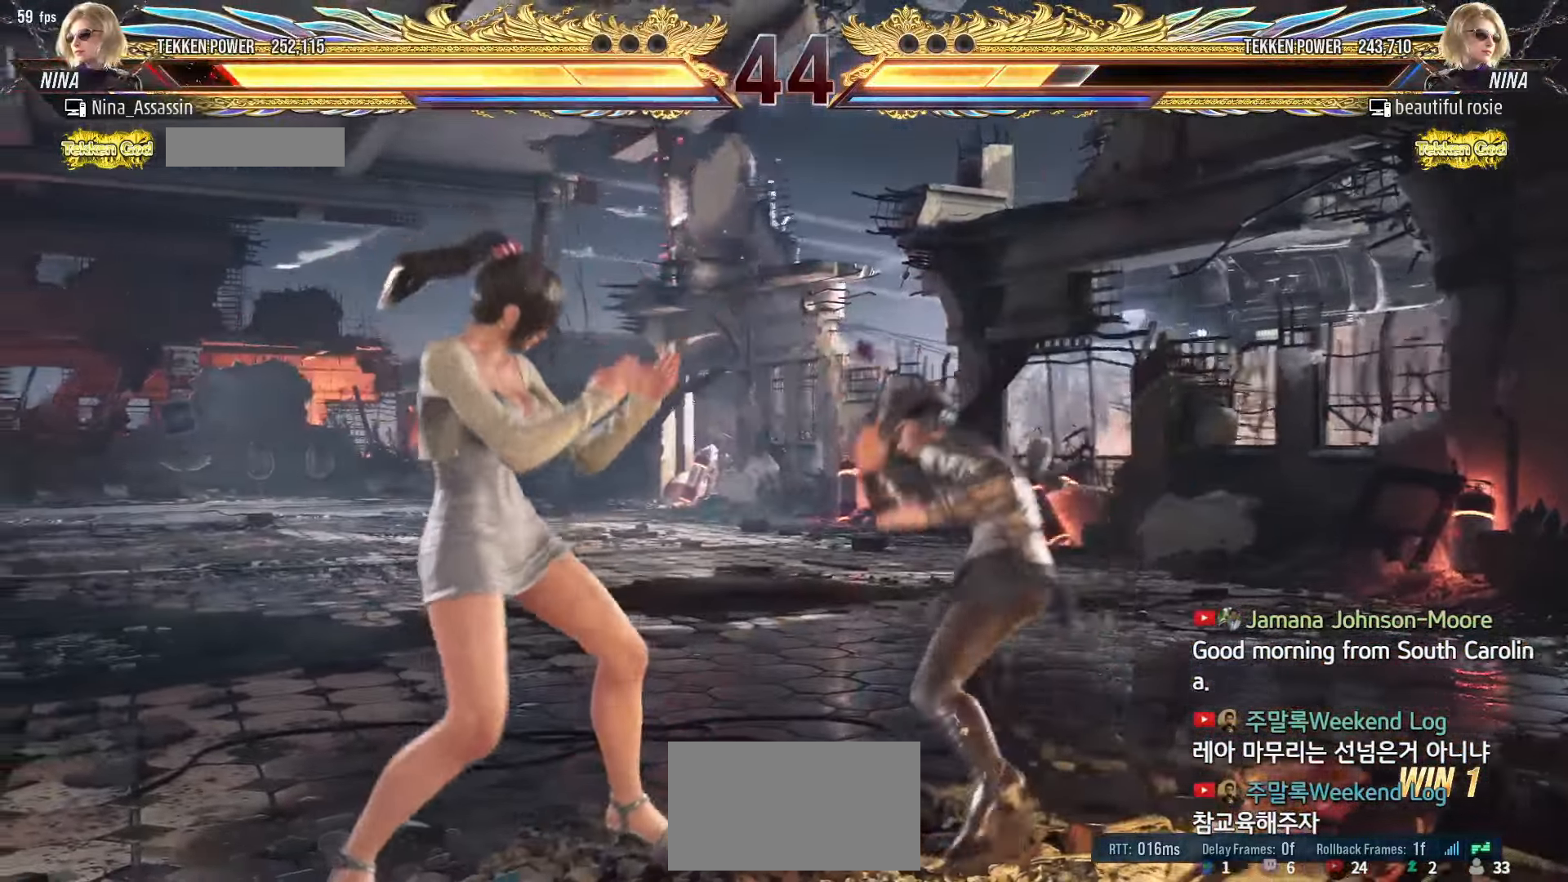
{"dt_ms": 500, "buttons": [], "left_stick": "down-left", "events": [[467, "left_stick", "down-left"]]}
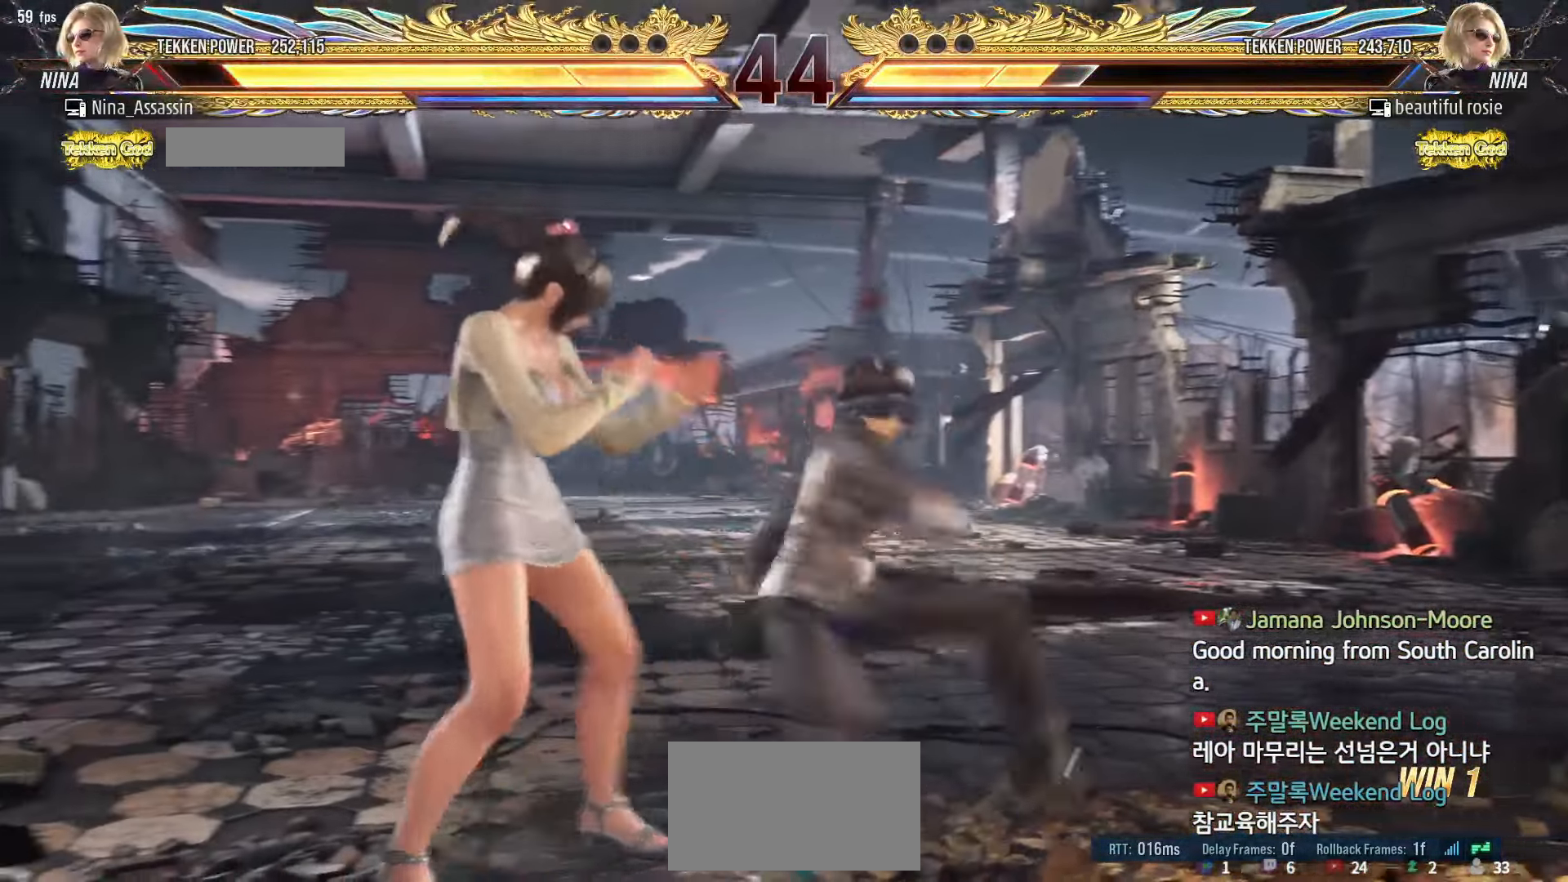
{"dt_ms": 500, "buttons": [], "left_stick": "left", "events": [[100, "left_stick", "center"], [150, "left_stick", "left"]]}
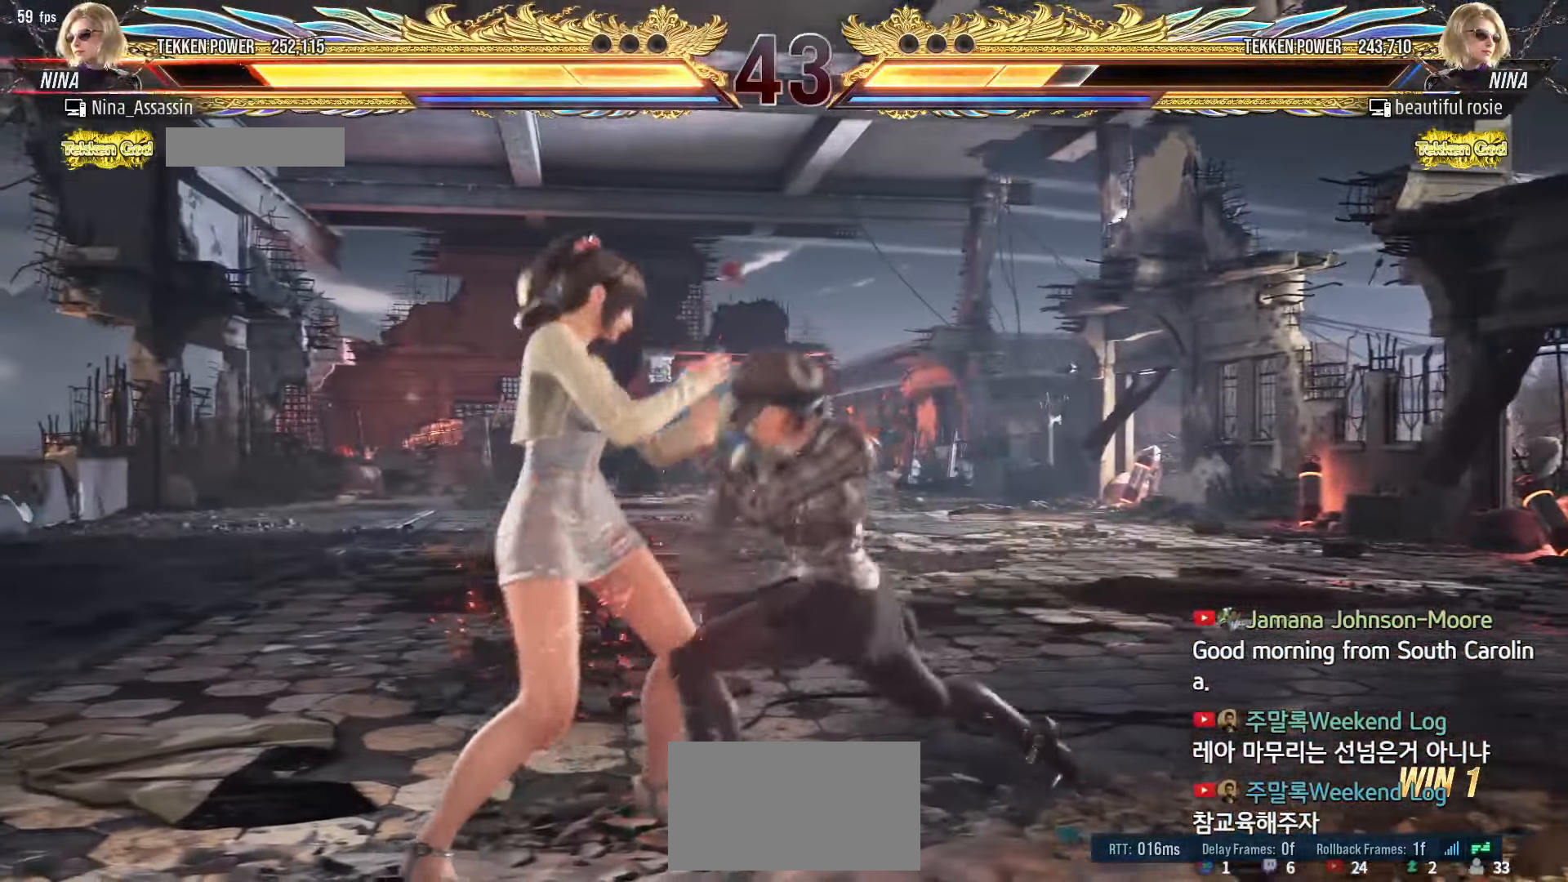
{"dt_ms": 500, "buttons": ["CIRCLE"], "left_stick": "center", "events": [[217, "left_stick", "center"], [300, "SQUARE", "down"], [350, "SQUARE", "up"], [467, "CIRCLE", "down"]]}
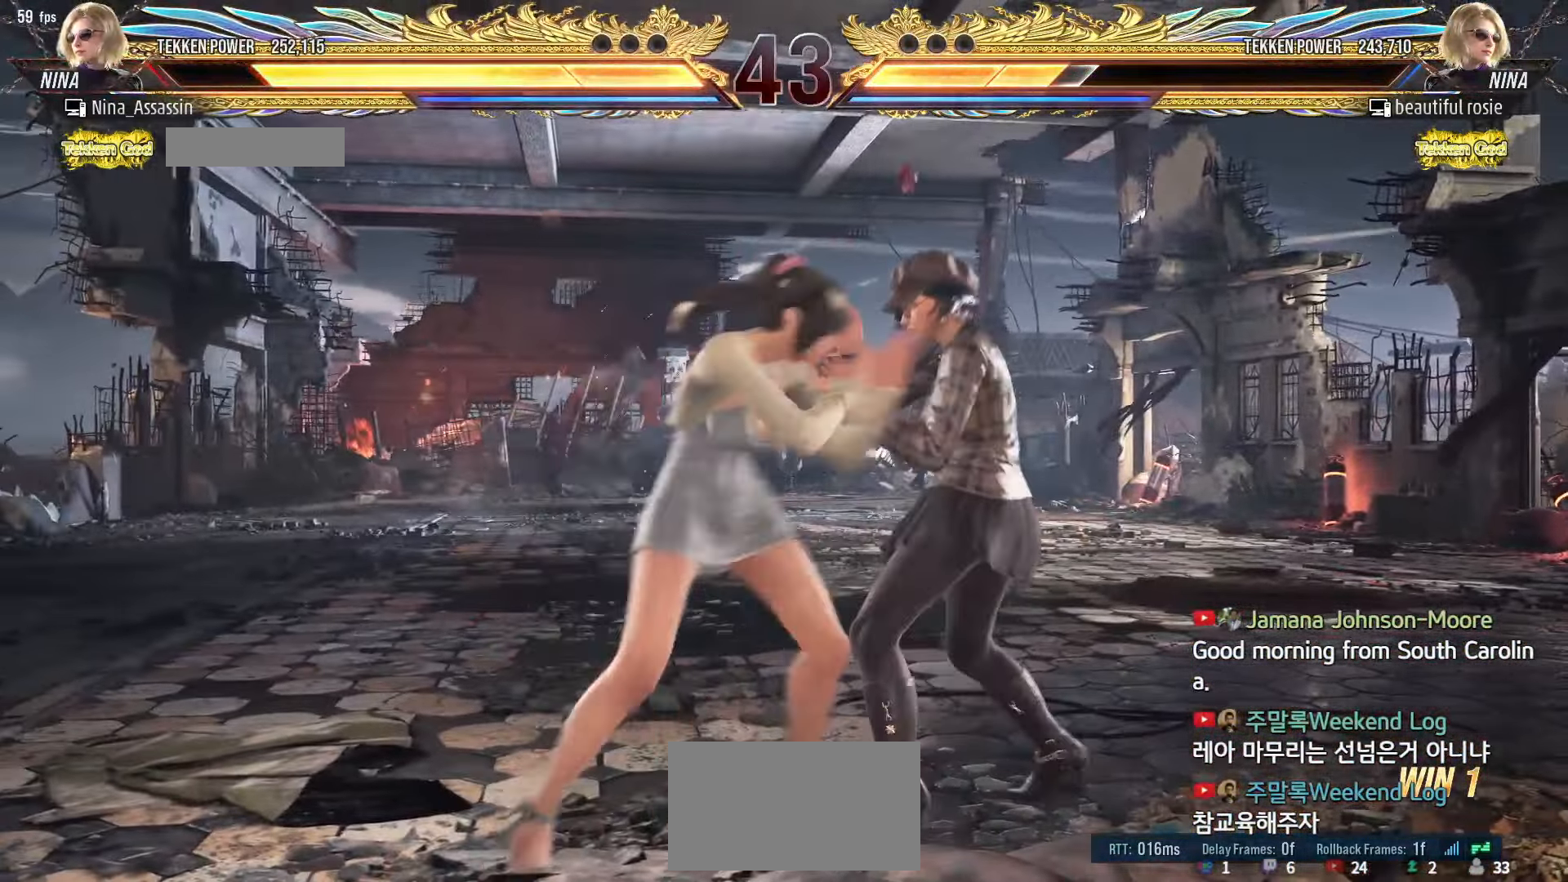
{"dt_ms": 500, "buttons": [], "left_stick": "center", "events": [[34, "CIRCLE", "up"], [84, "CIRCLE", "down"], [150, "CIRCLE", "up"]]}
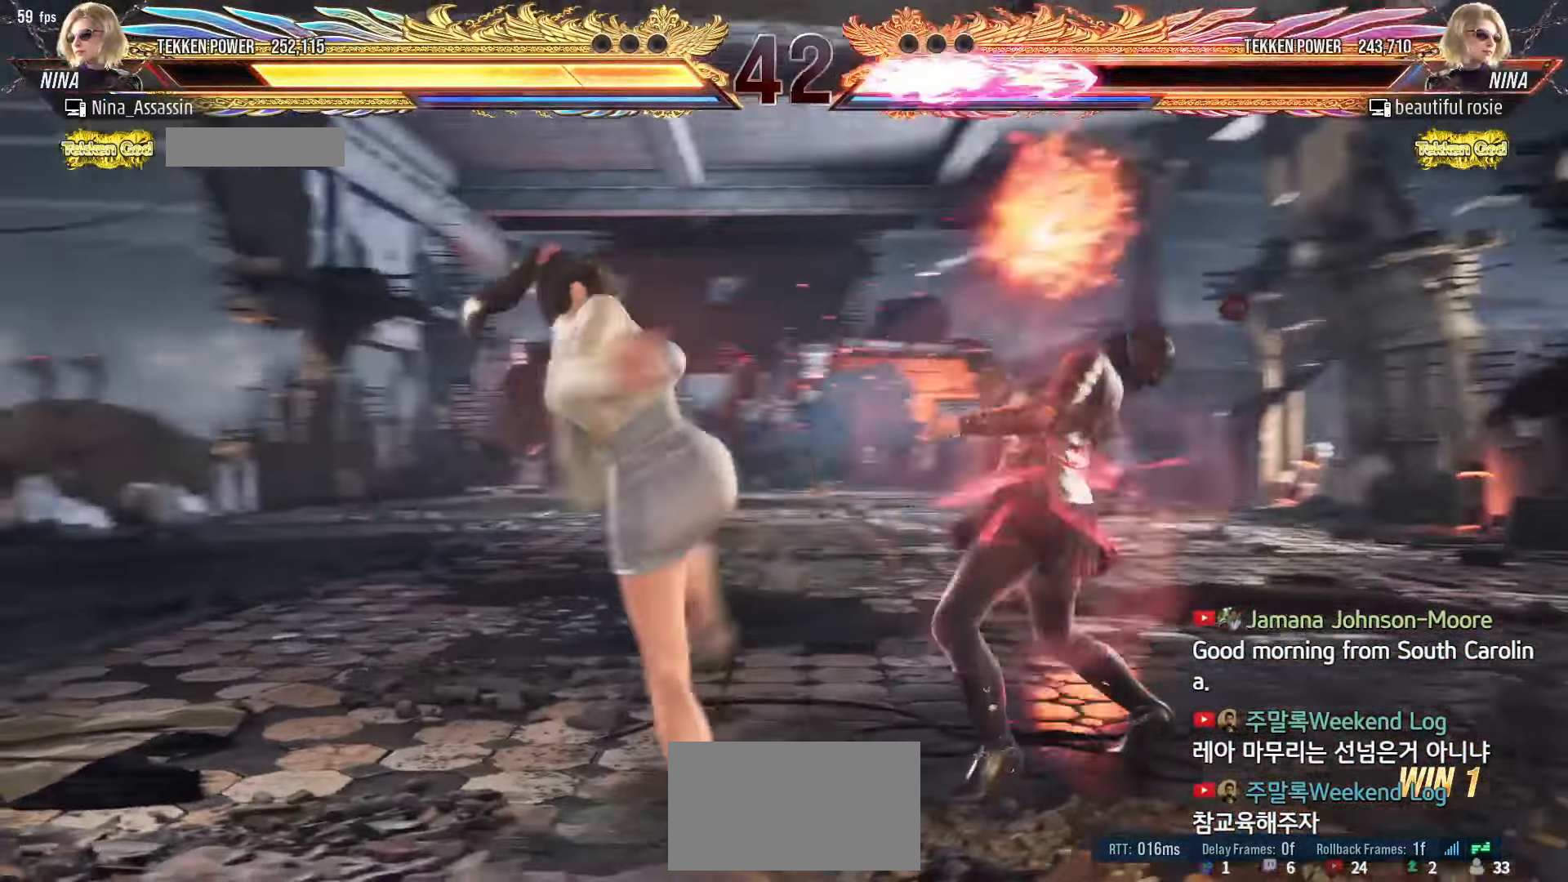
{"dt_ms": 500, "buttons": [], "left_stick": "center", "events": [[234, "left_stick", "up"], [300, "left_stick", "center"], [434, "SQUARE", "down"], [434, "TRIANGLE", "down"], [484, "TRIANGLE", "up"], [500, "SQUARE", "up"]]}
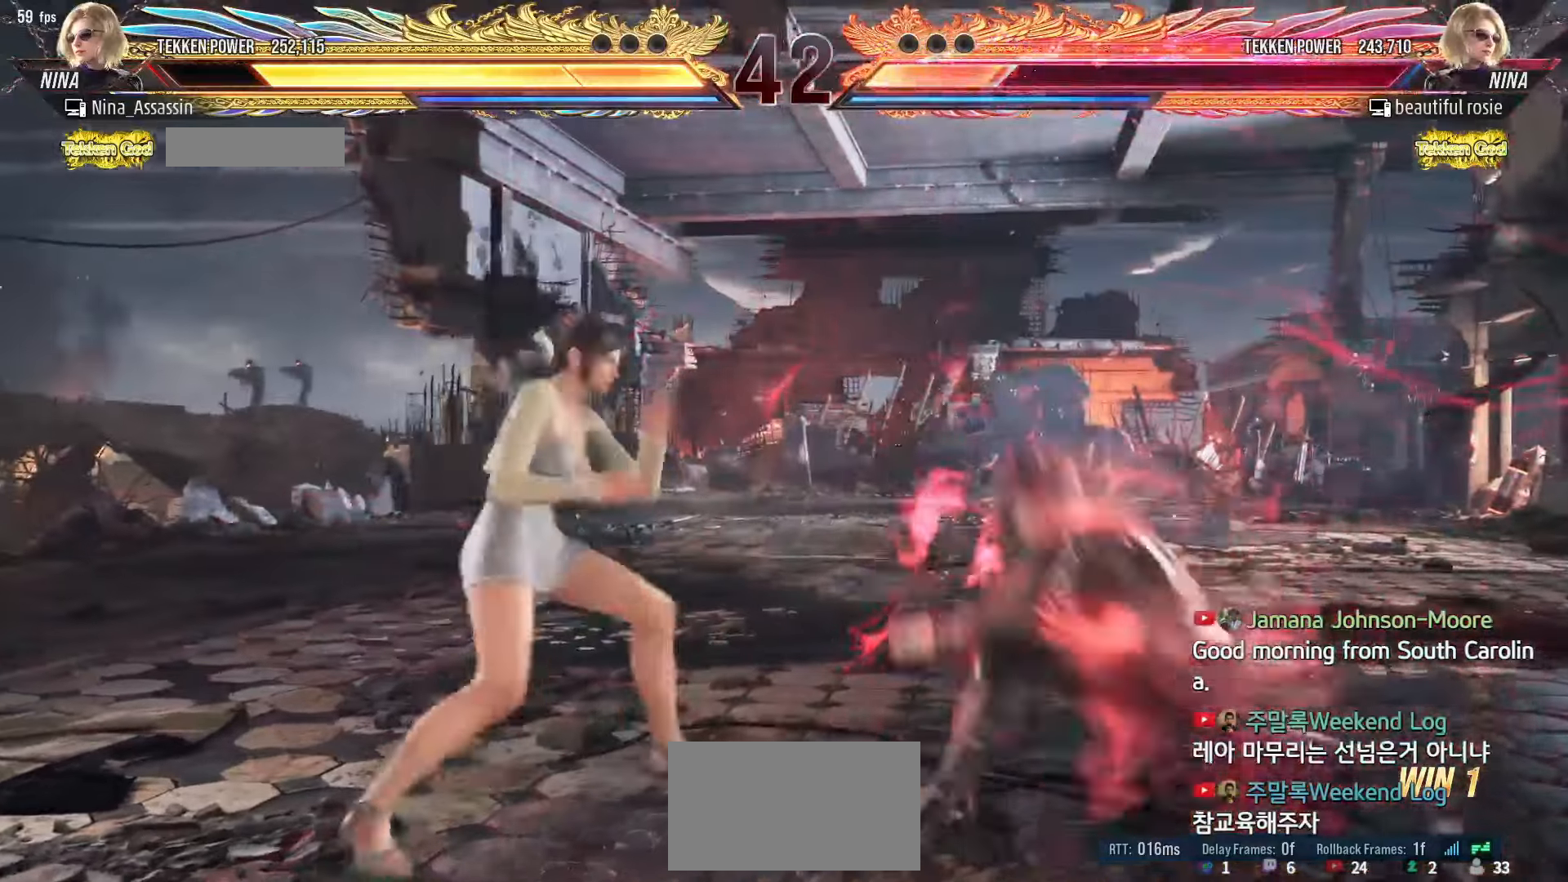
{"dt_ms": 500, "buttons": [], "left_stick": "center", "events": [[67, "SQUARE", "down"], [134, "SQUARE", "up"], [200, "SQUARE", "down"], [250, "SQUARE", "up"]]}
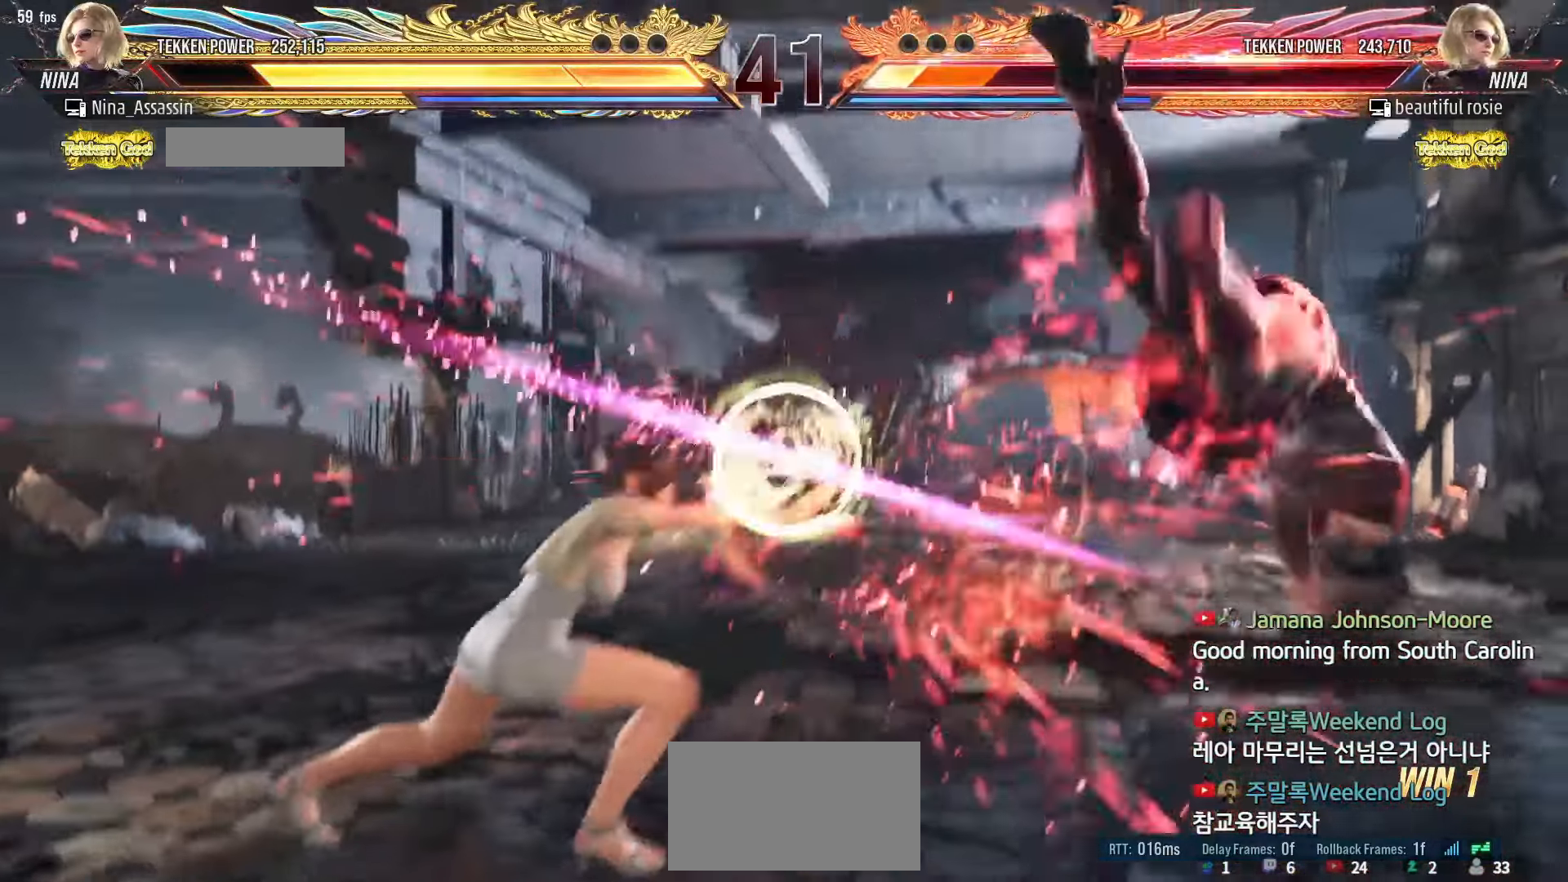
{"dt_ms": 1000, "buttons": [], "left_stick": "center"}
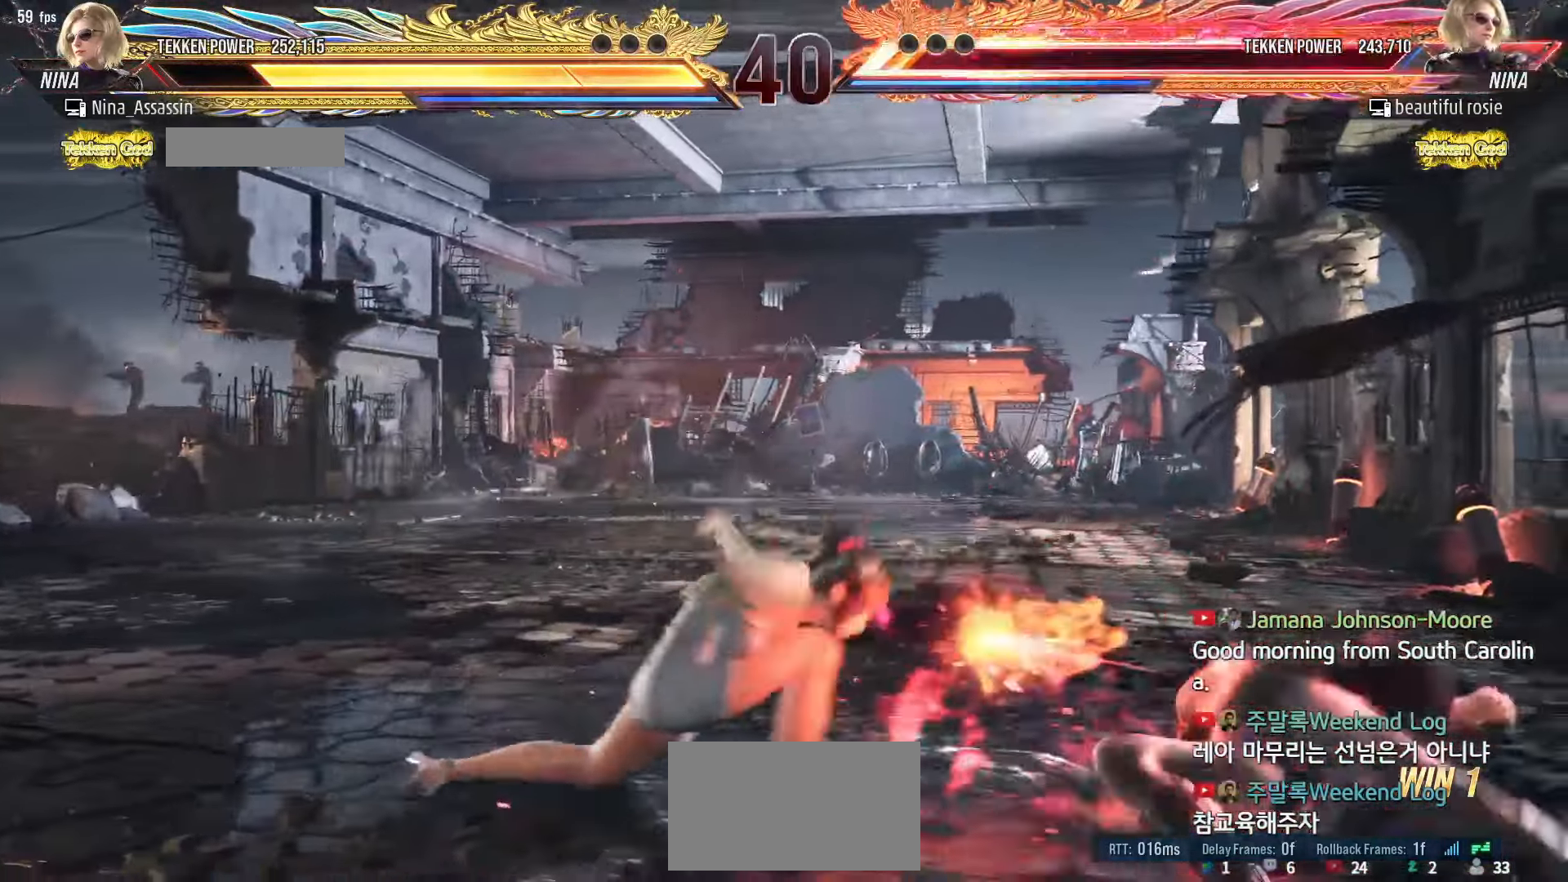
{"dt_ms": 500, "buttons": [], "left_stick": "center", "events": [[267, "left_stick", "right"], [334, "left_stick", "center"], [417, "left_stick", "right"], [484, "left_stick", "center"]]}
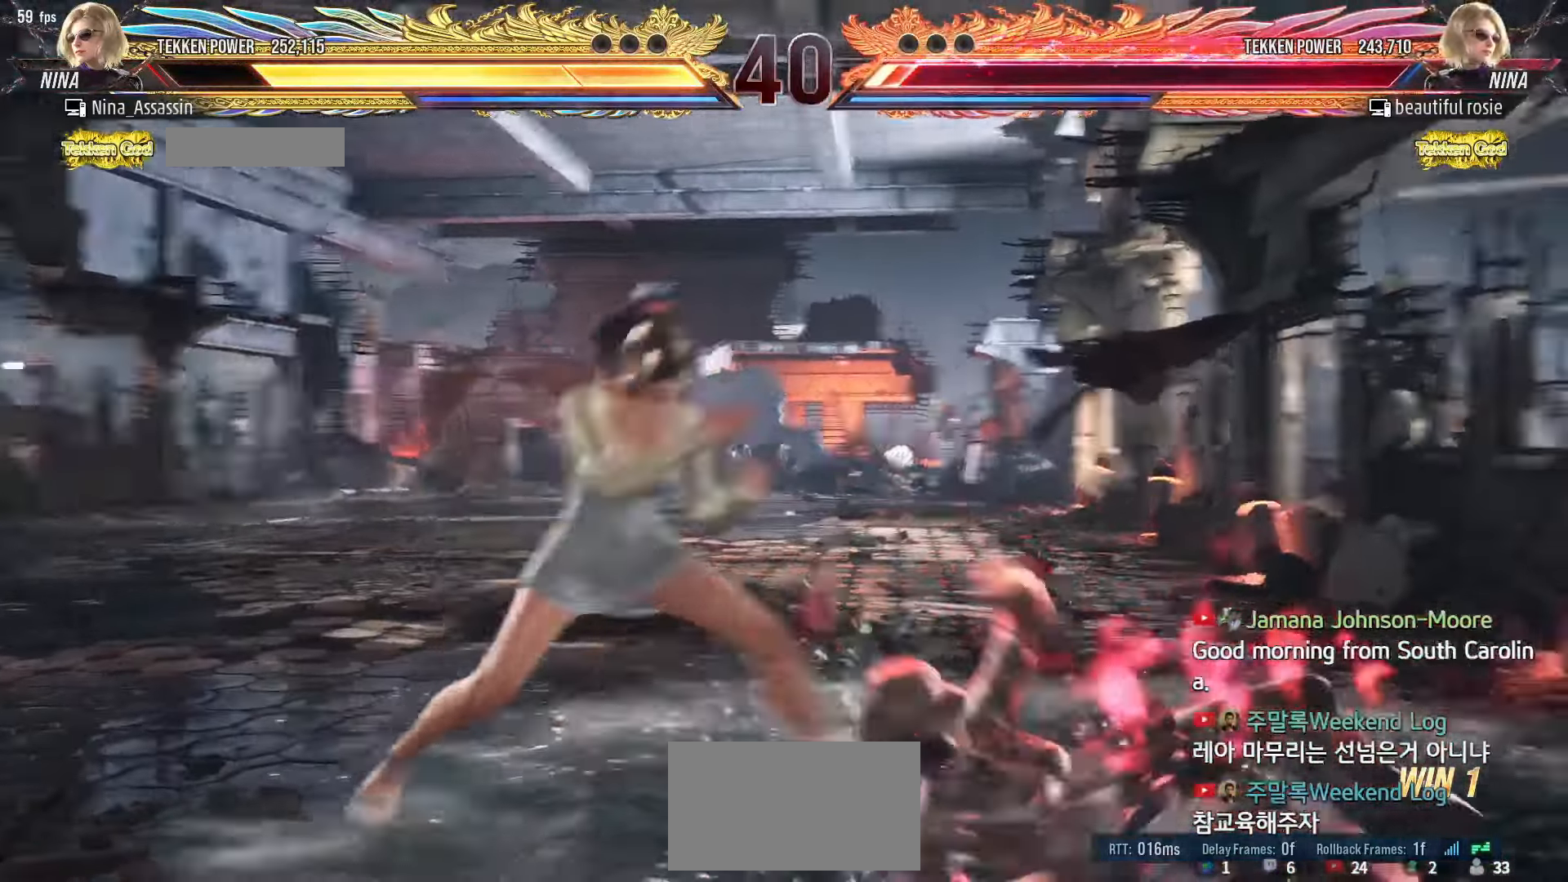
{"dt_ms": 500, "buttons": [], "left_stick": "left", "events": [[217, "SQUARE", "down"], [284, "SQUARE", "up"], [384, "left_stick", "left"]]}
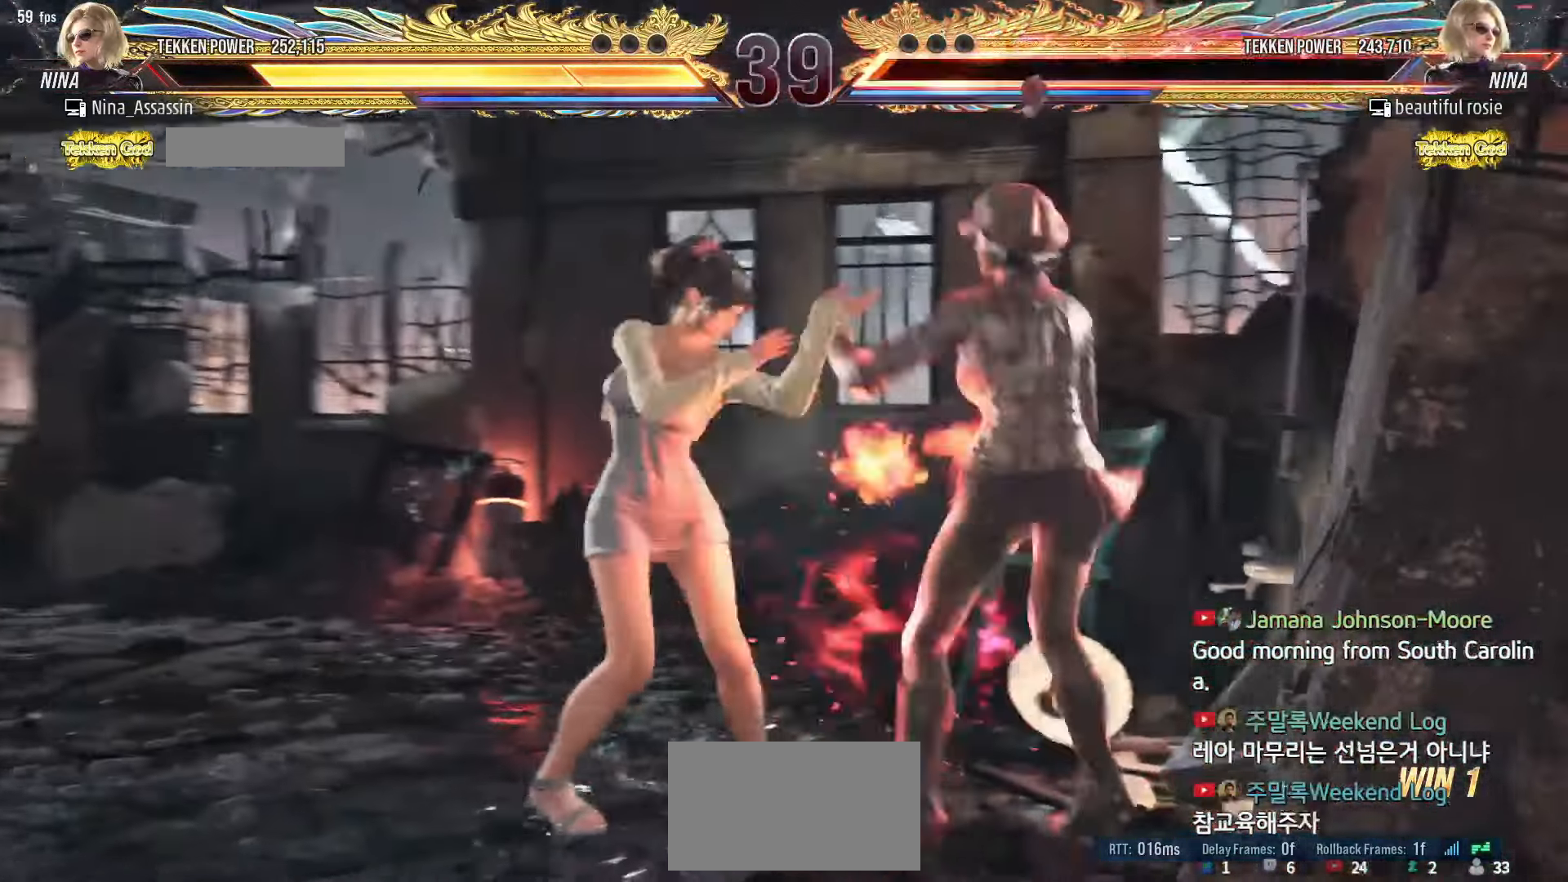
{"dt_ms": 500, "buttons": [], "left_stick": "center", "events": [[84, "left_stick", "up"], [150, "SQUARE", "down"], [150, "left_stick", "down-right"], [217, "SQUARE", "up"], [267, "left_stick", "center"]]}
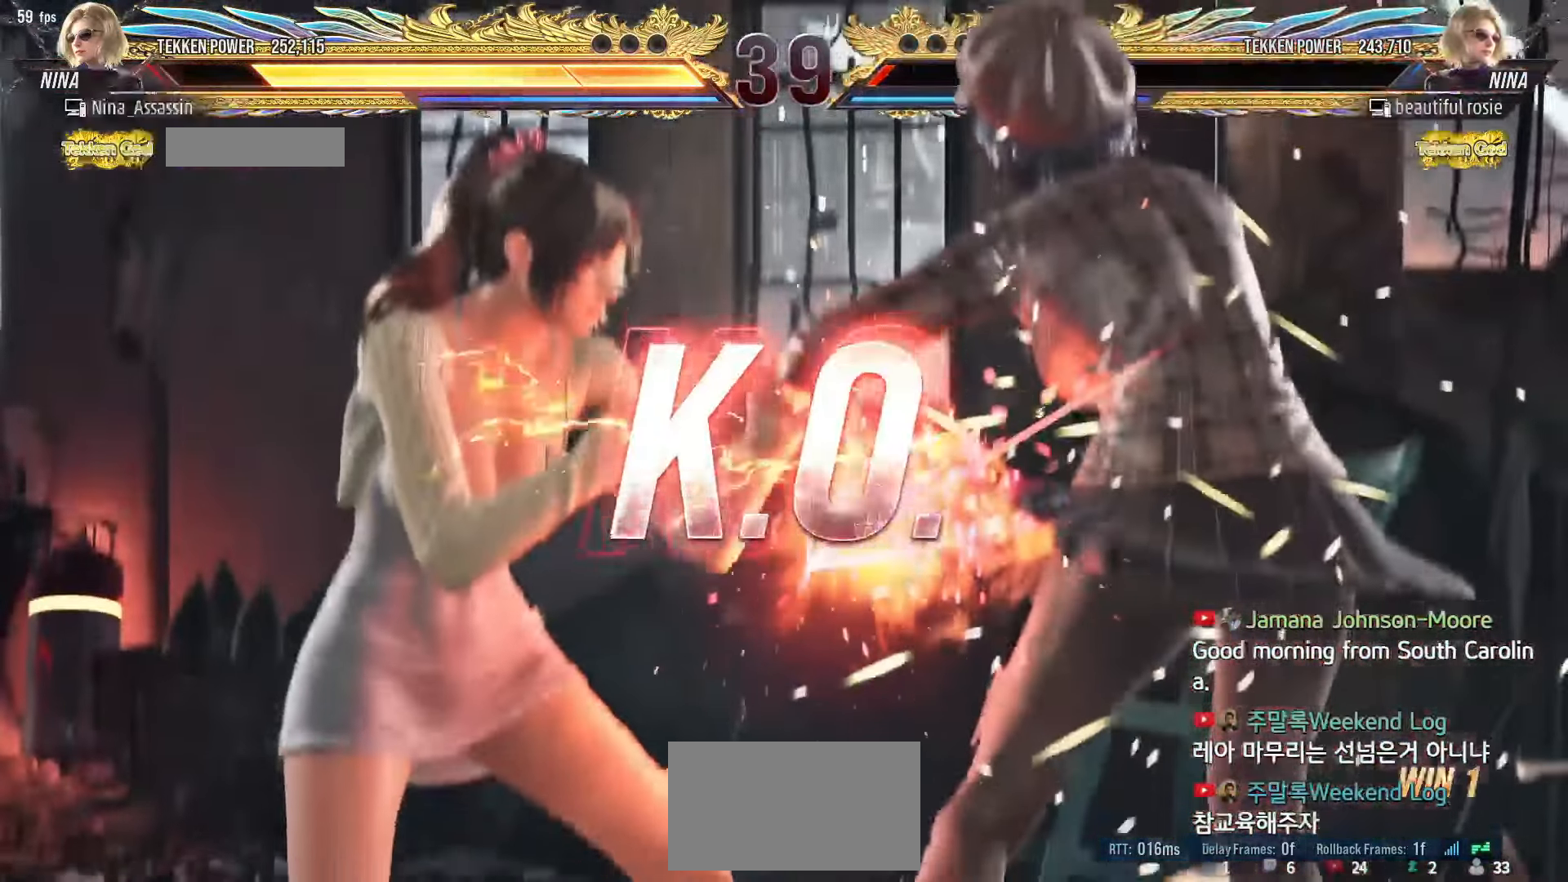
{"dt_ms": 500, "buttons": [], "left_stick": "center", "events": []}
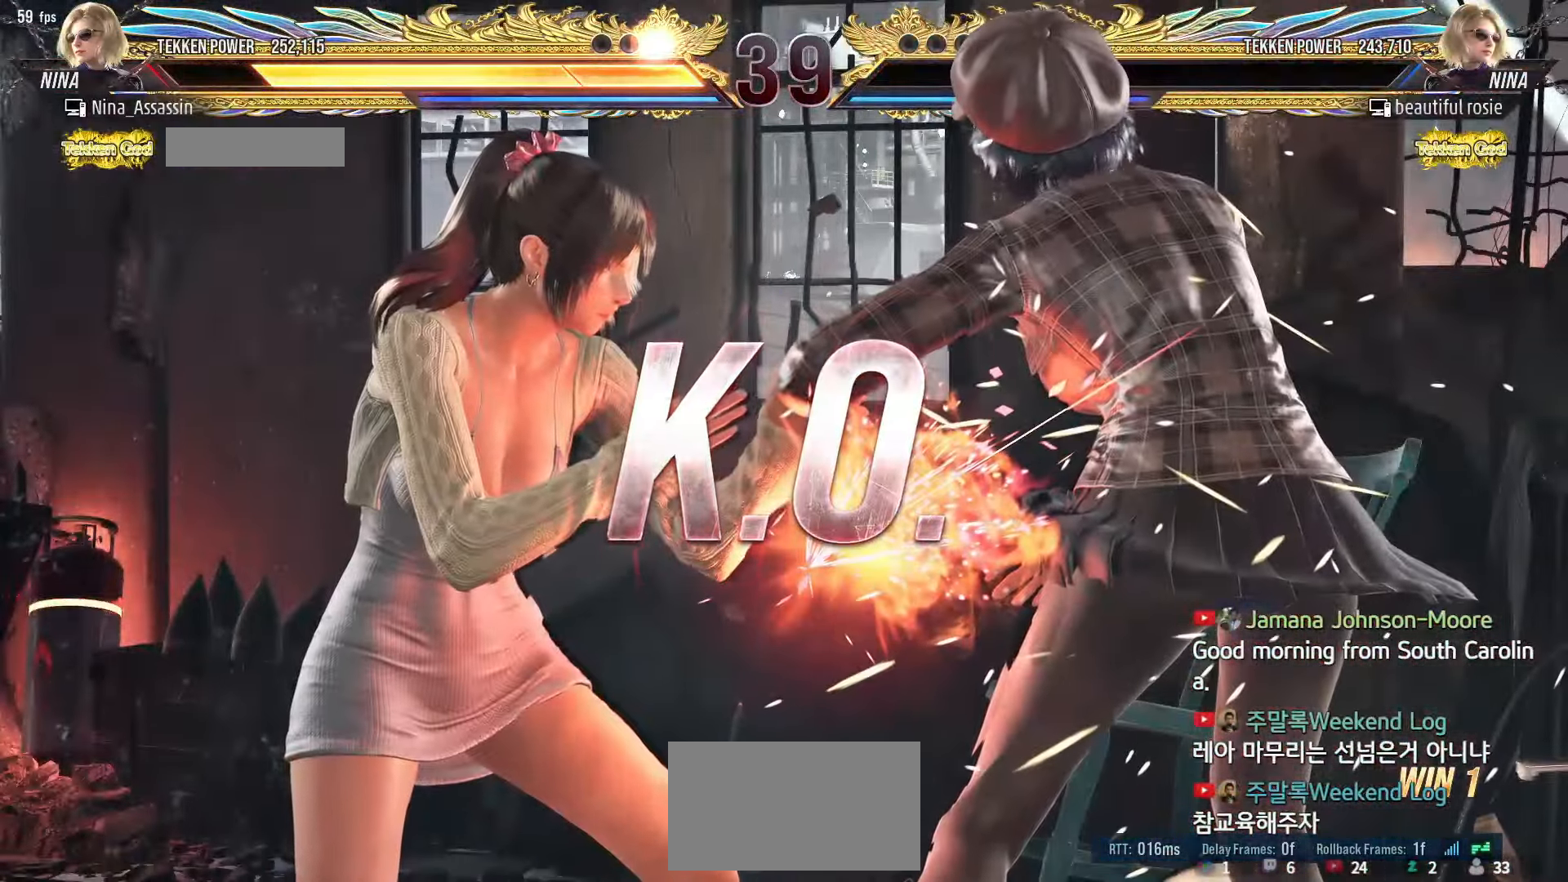
{"dt_ms": 1000, "buttons": [], "left_stick": "center"}
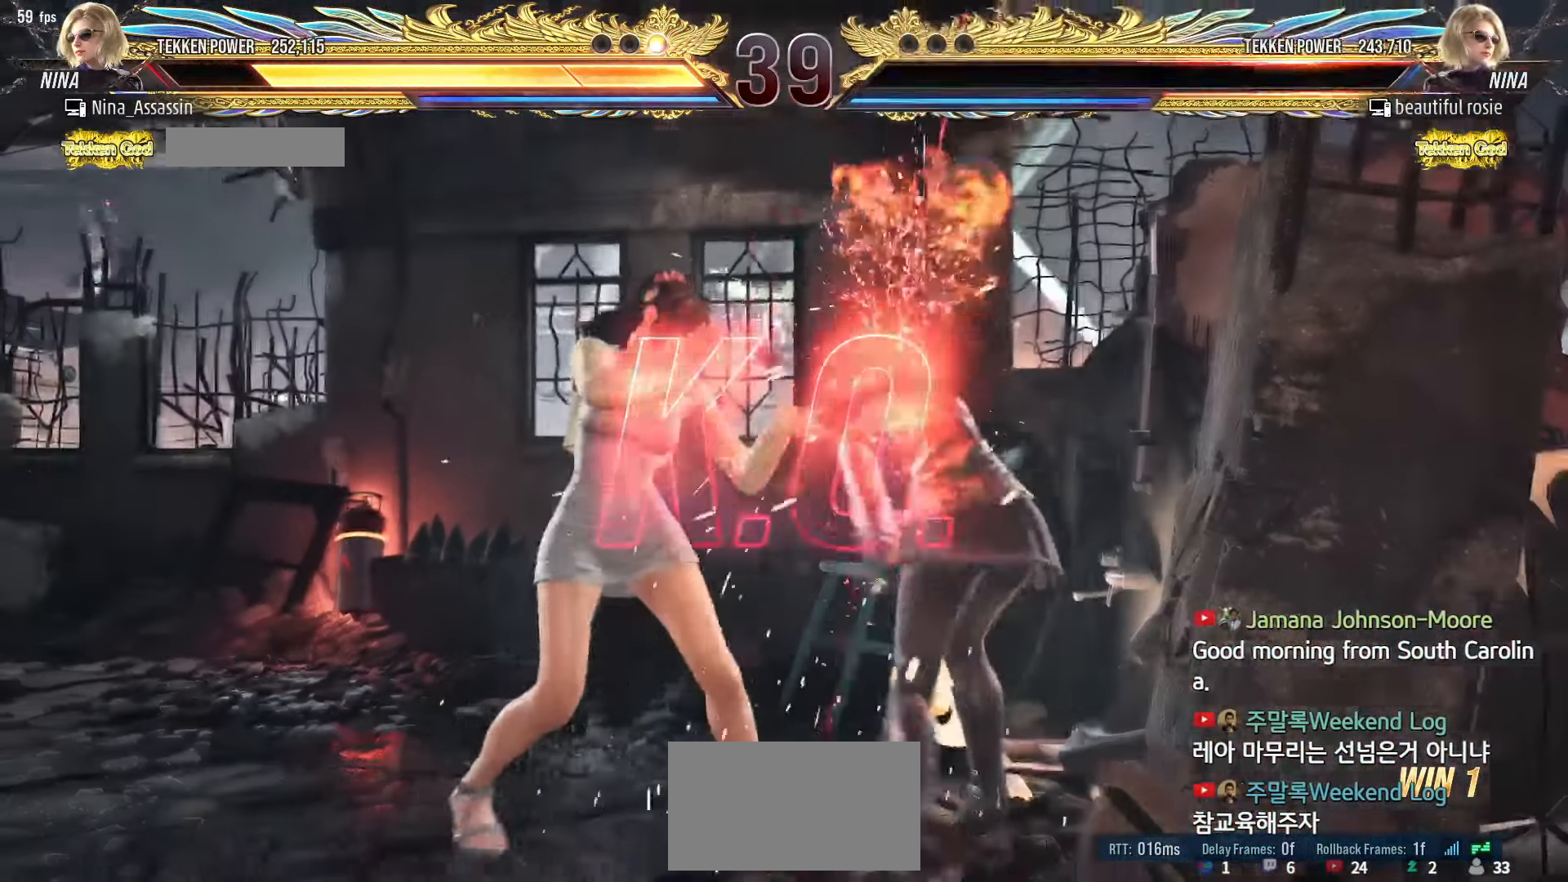
{"dt_ms": 500, "buttons": ["START"], "left_stick": "center", "events": [[17, "START", "down"], [67, "START", "up"], [100, "START", "down"], [184, "START", "up"], [200, "START", "down"], [234, "START", "up"], [284, "START", "down"], [350, "START", "up"], [367, "START", "down"], [400, "START", "up"], [467, "START", "down"]]}
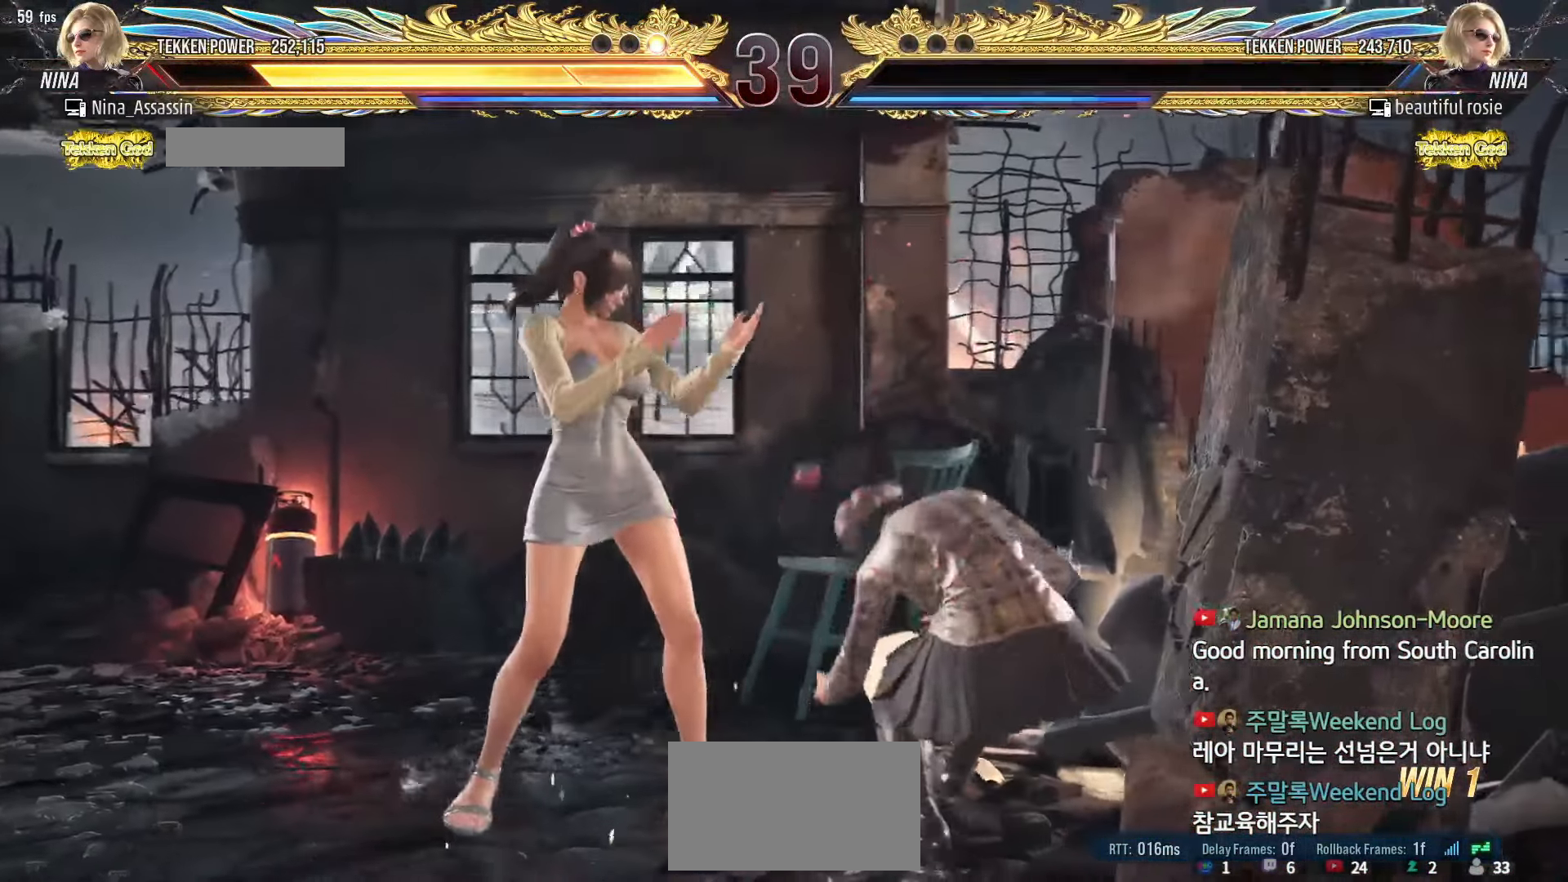
{"dt_ms": 500, "buttons": [], "left_stick": "center"}
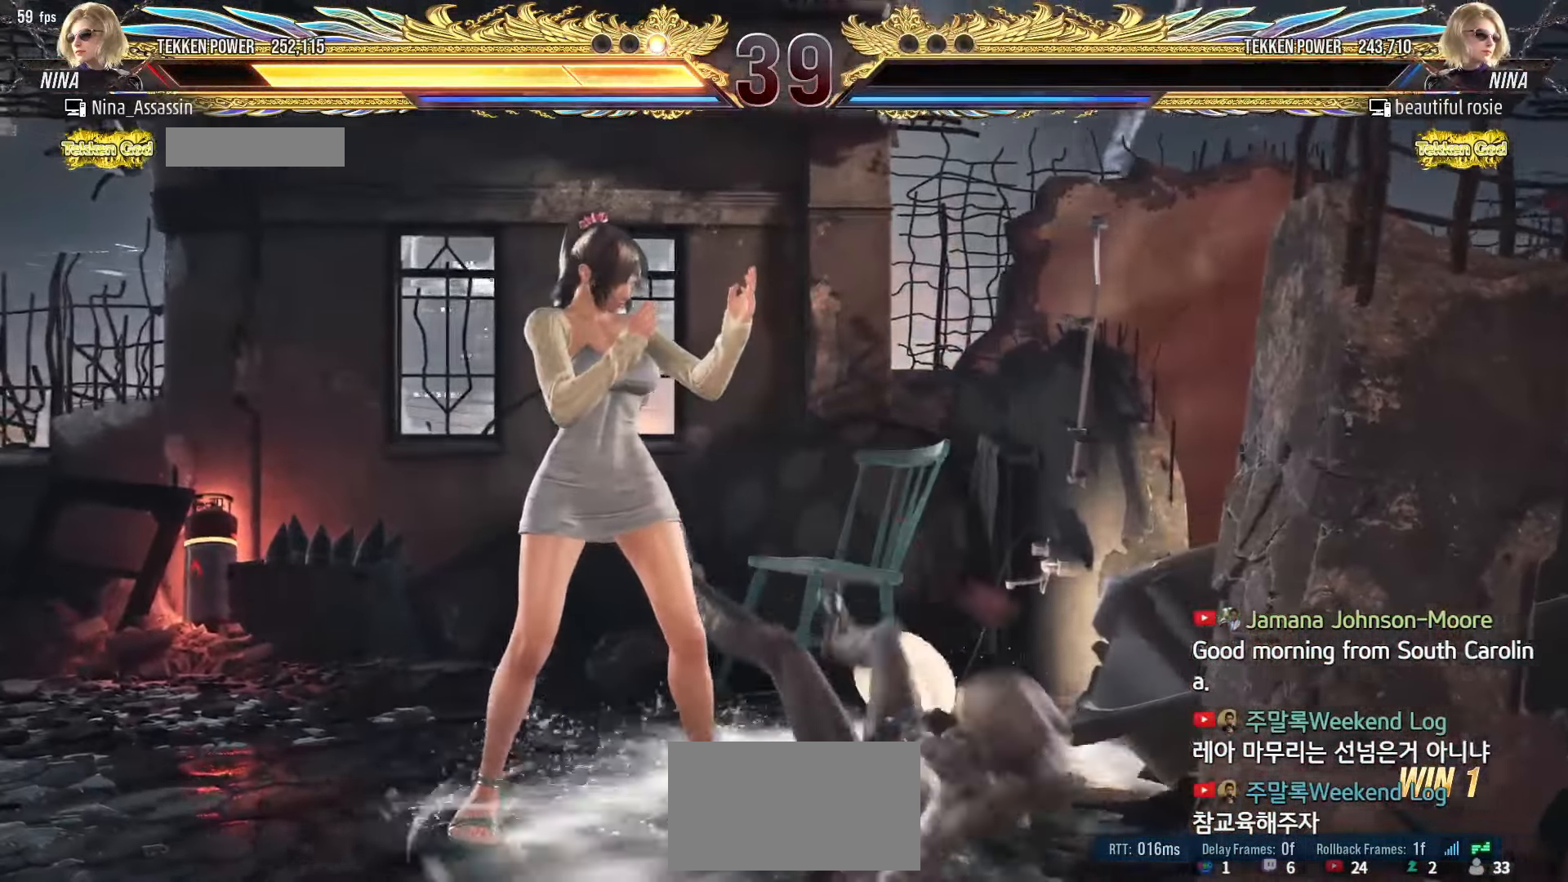
{"dt_ms": 500, "buttons": [], "left_stick": "center", "events": [[34, "START", "down"], [100, "START", "up"], [134, "START", "down"], [167, "START", "up"], [234, "START", "down"], [250, "START", "up"], [267, "START", "down"], [284, "START", "up"], [334, "START", "down"], [367, "START", "up"], [434, "START", "down"], [484, "START", "up"]]}
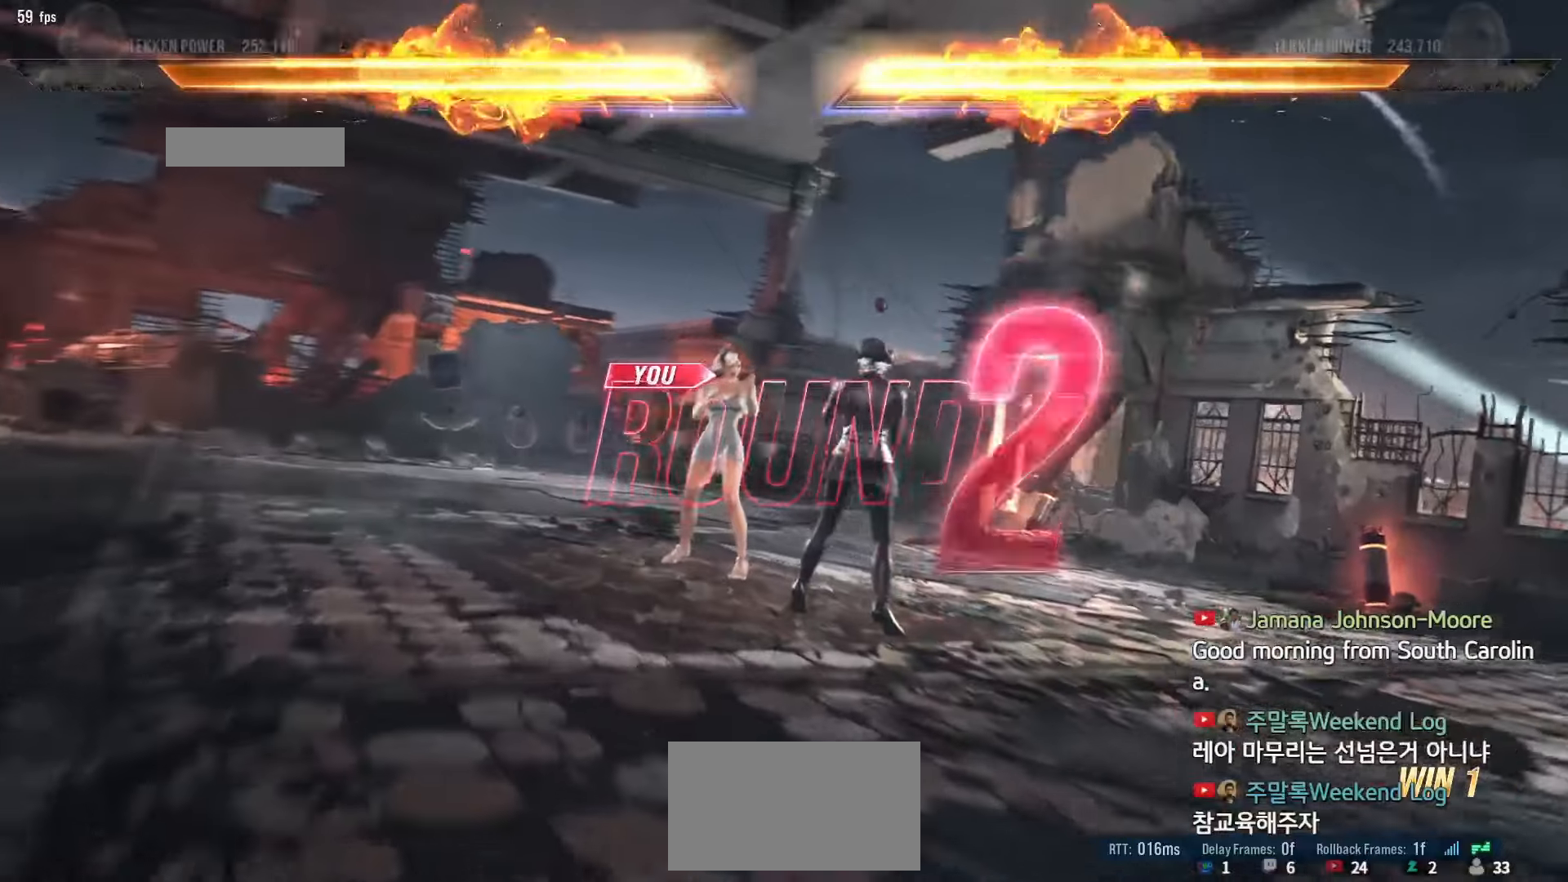
{"dt_ms": 500, "buttons": [], "left_stick": "center", "events": [[17, "START", "down"], [67, "START", "up"], [134, "START", "down"], [184, "START", "up"], [217, "START", "down"], [267, "START", "up"], [317, "START", "down"], [334, "START", "up"], [350, "START", "down"], [367, "START", "up"], [417, "START", "down"], [450, "START", "up"]]}
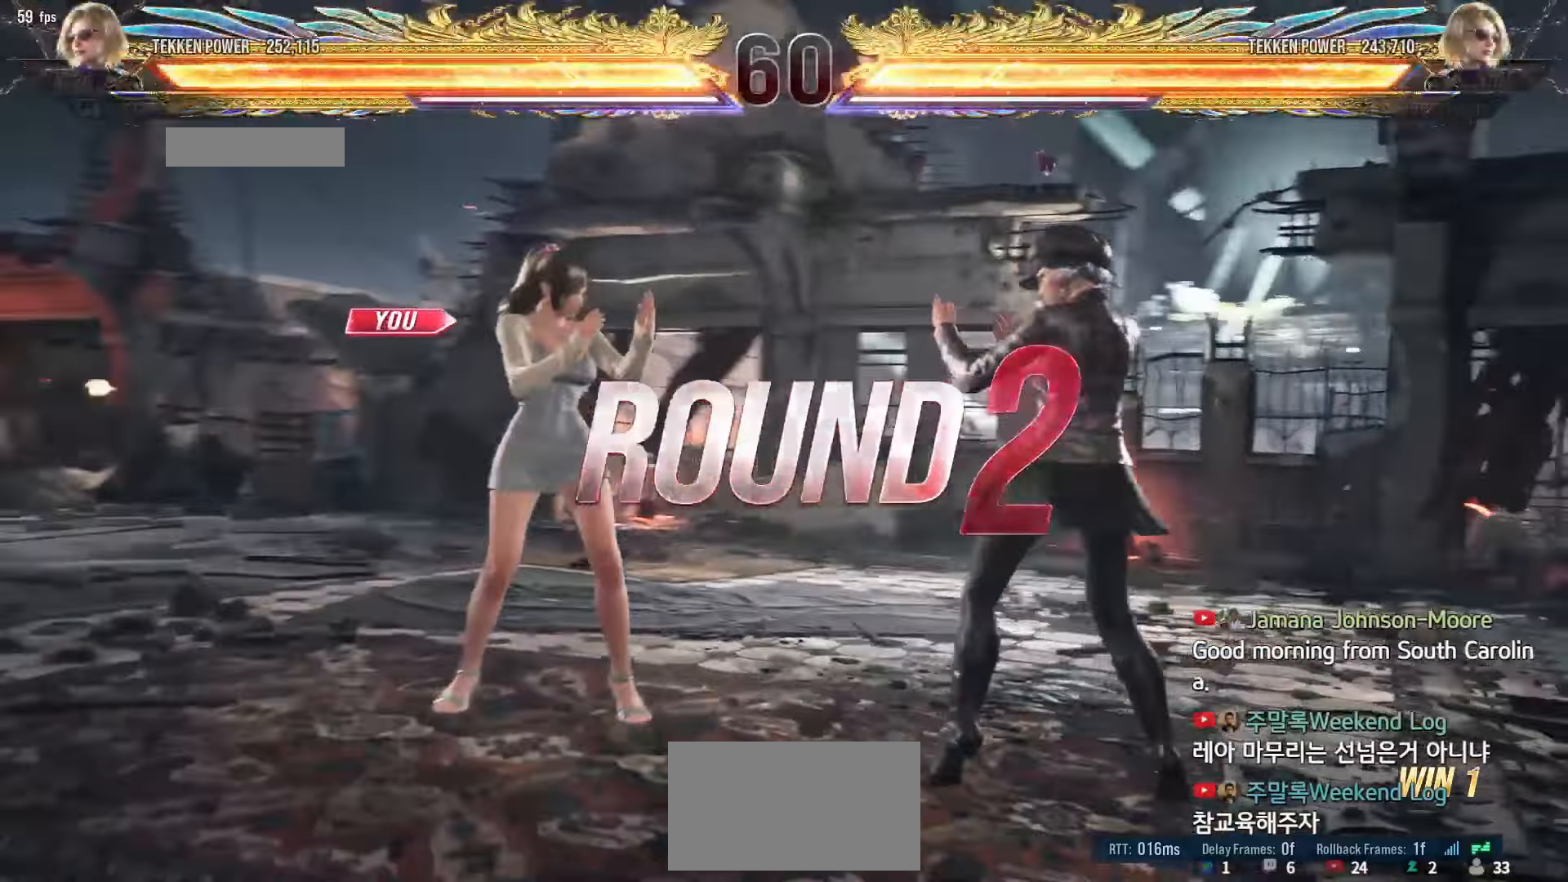
{"dt_ms": 500, "buttons": [], "left_stick": "center", "events": [[17, "START", "down"], [67, "START", "up"], [100, "START", "down"], [134, "START", "up"], [200, "START", "down"], [217, "START", "up"], [234, "START", "down"], [250, "START", "up"], [284, "START", "down"], [317, "START", "up"], [384, "START", "down"], [434, "START", "up"], [450, "START", "down"], [484, "START", "up"]]}
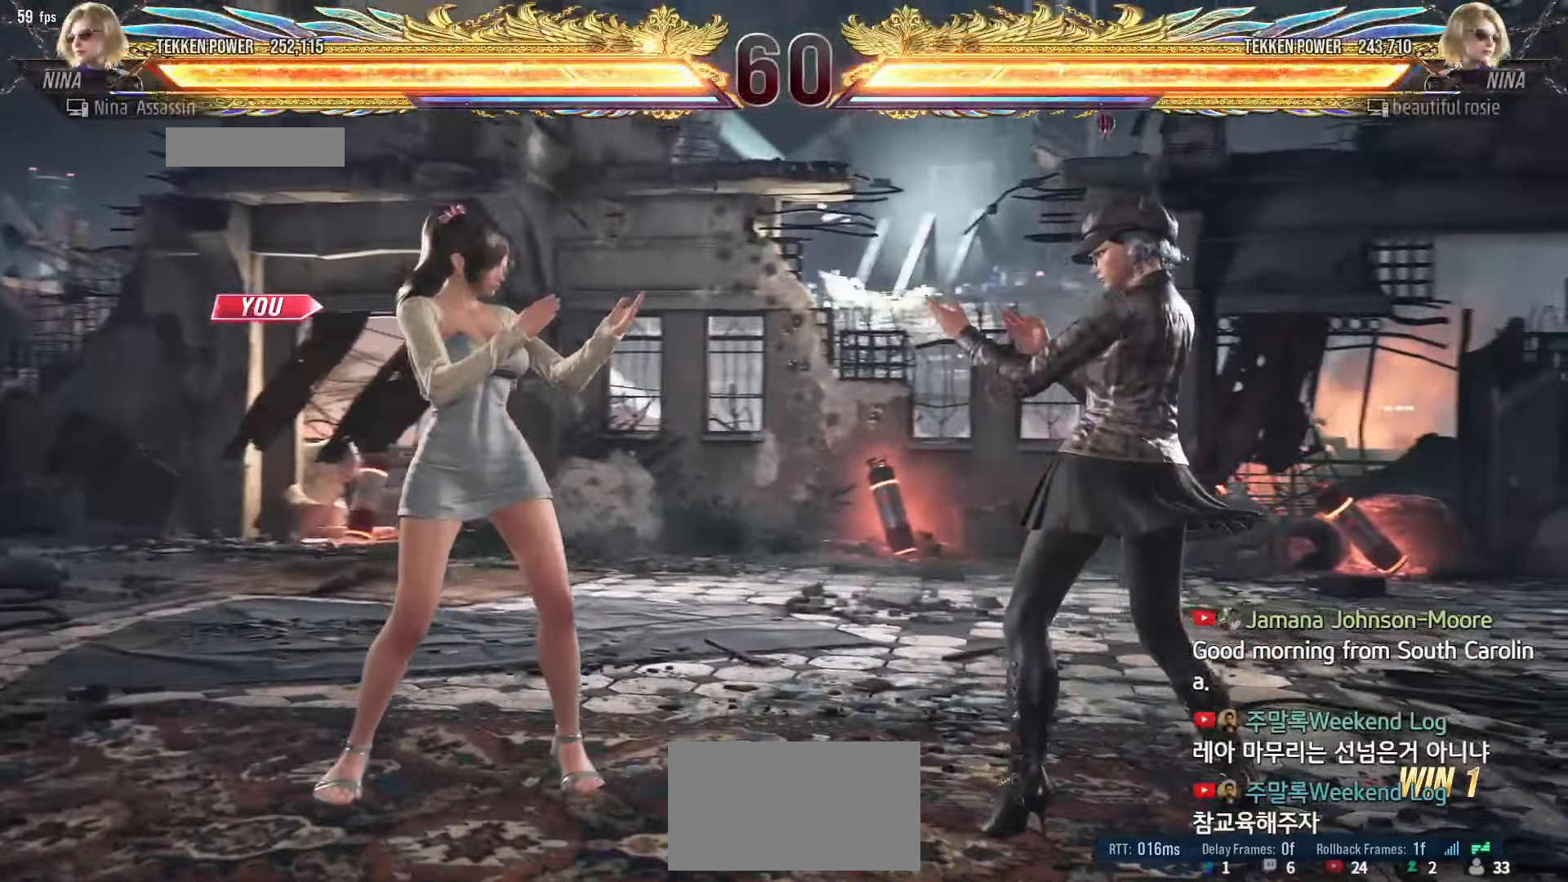
{"dt_ms": 500, "buttons": [], "left_stick": "up"}
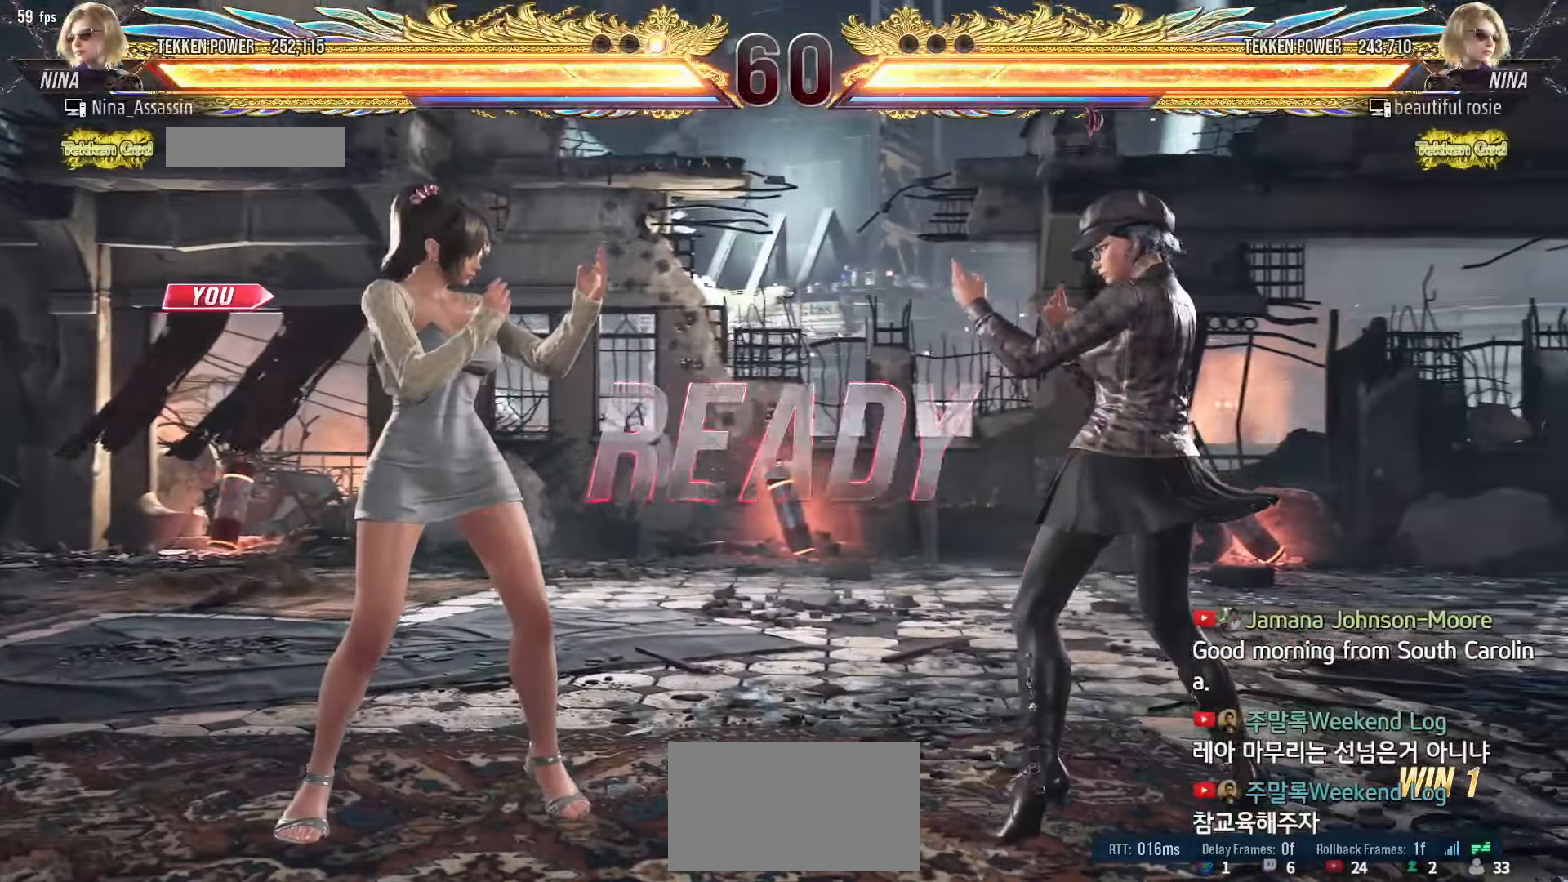
{"dt_ms": 500, "buttons": [], "left_stick": "center"}
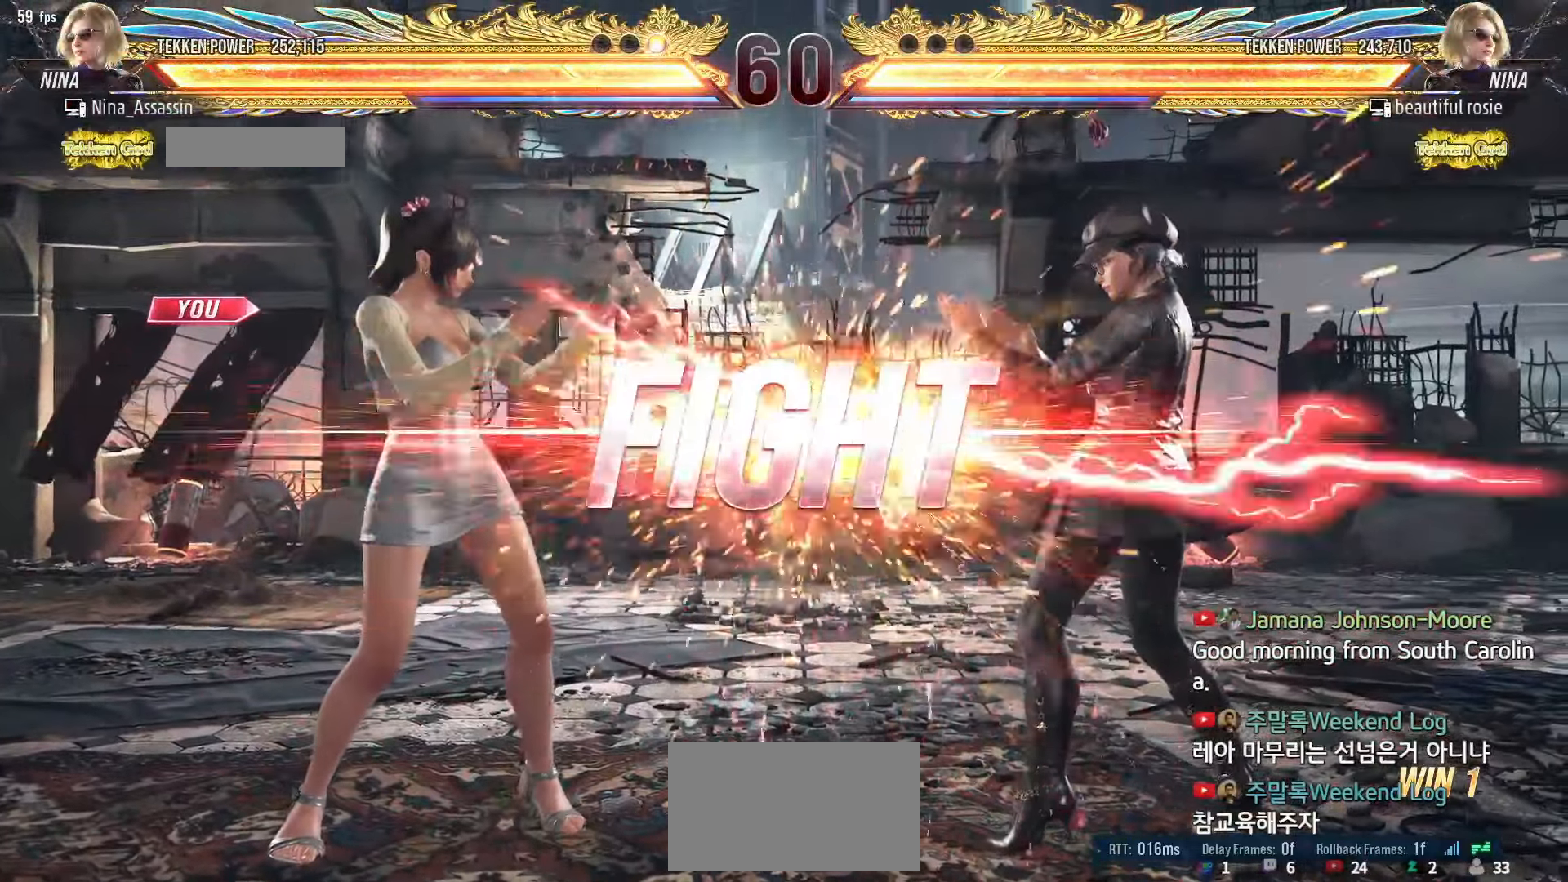
{"dt_ms": 500, "buttons": [], "left_stick": "center", "events": [[350, "left_stick", "down"], [434, "left_stick", "center"]]}
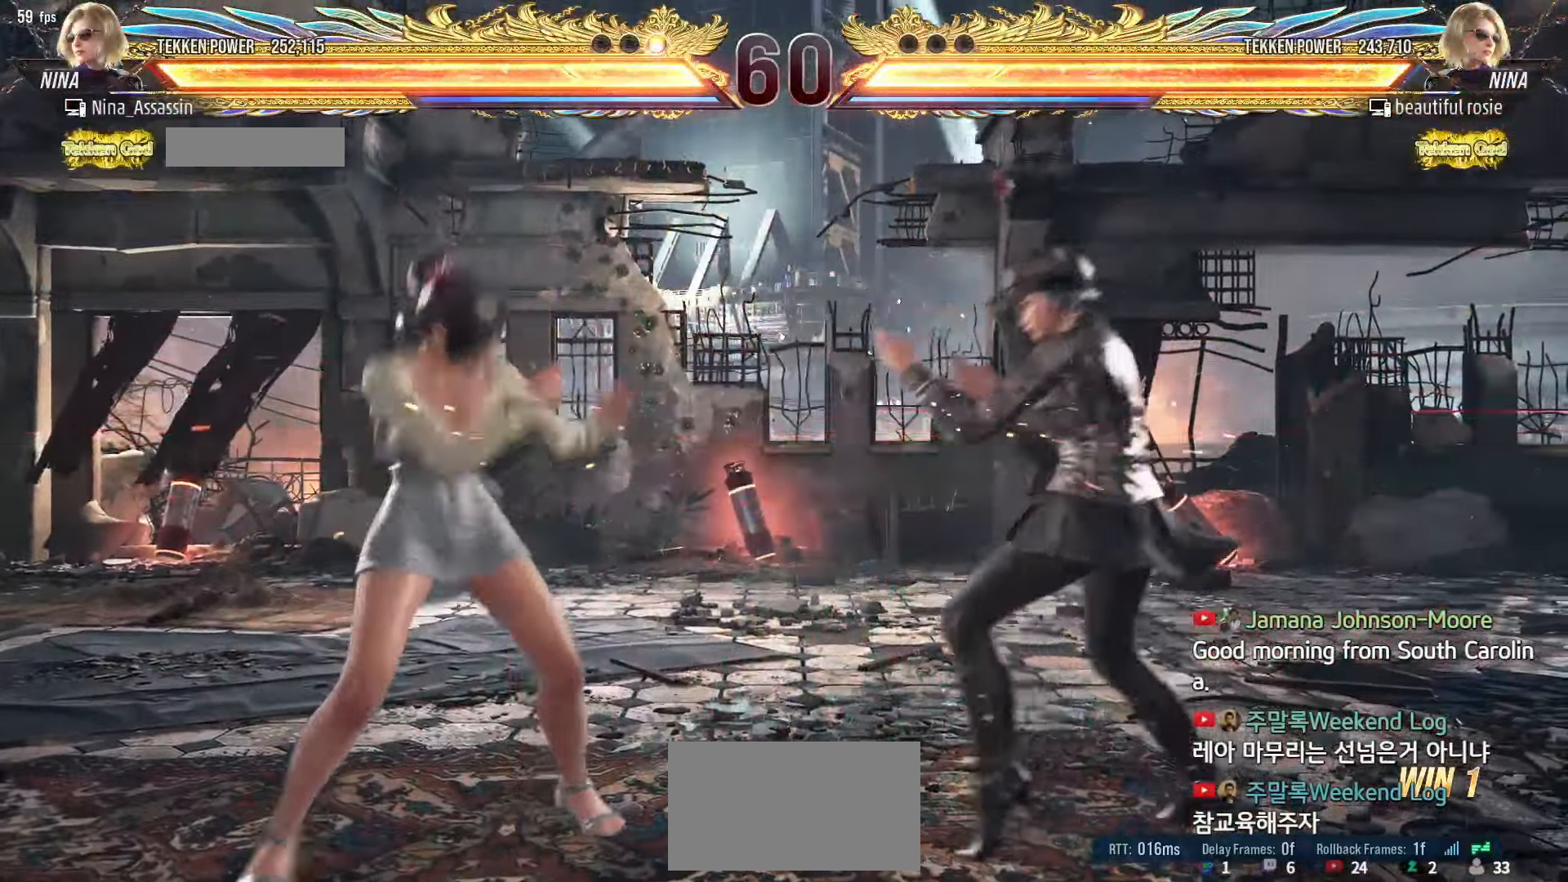
{"dt_ms": 500, "buttons": [], "left_stick": "left", "events": [[50, "left_stick", "left"], [317, "left_stick", "down-left"], [450, "left_stick", "center"], [500, "left_stick", "left"]]}
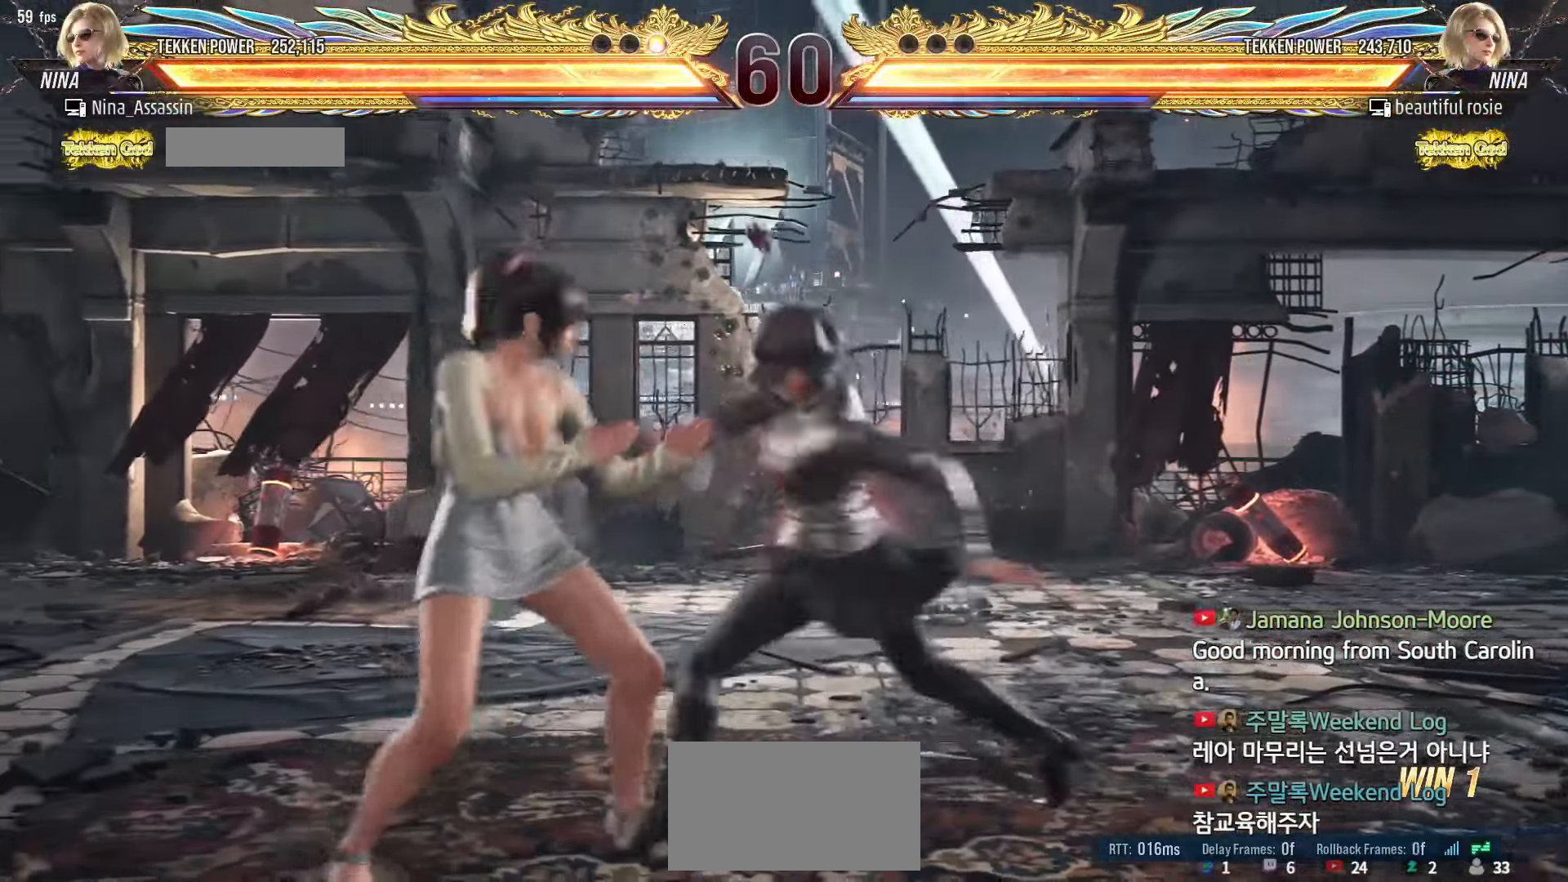
{"dt_ms": 500, "buttons": [], "left_stick": "center", "events": [[467, "left_stick", "center"]]}
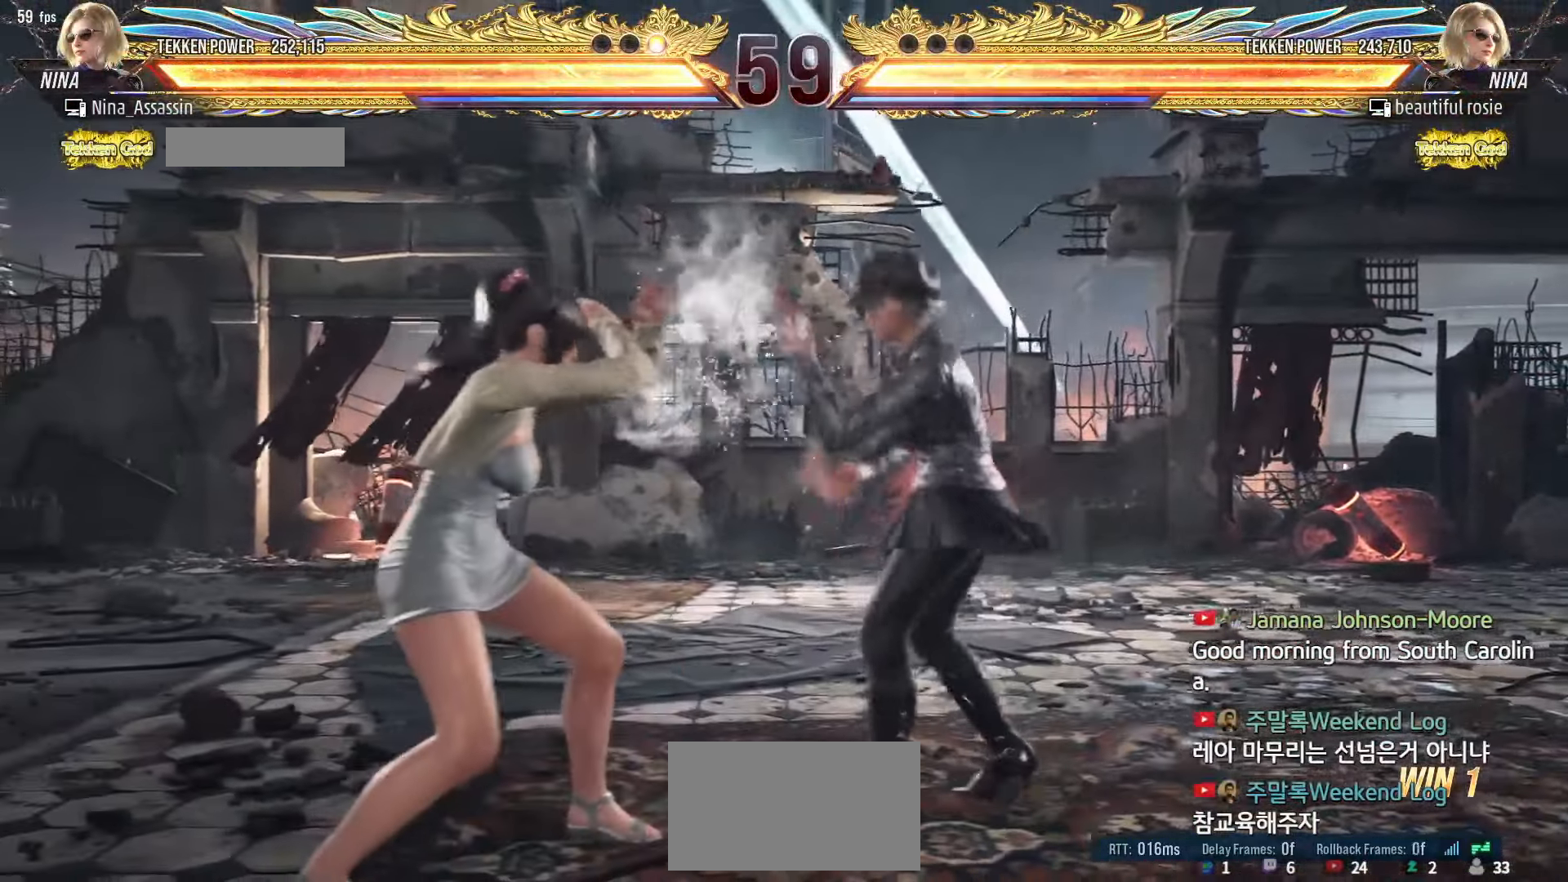
{"dt_ms": 500, "buttons": [], "left_stick": "center", "events": [[34, "left_stick", "left"], [100, "left_stick", "down"], [217, "left_stick", "left"], [300, "TRIANGLE", "down"], [300, "left_stick", "down-right"], [400, "TRIANGLE", "up"], [400, "left_stick", "center"]]}
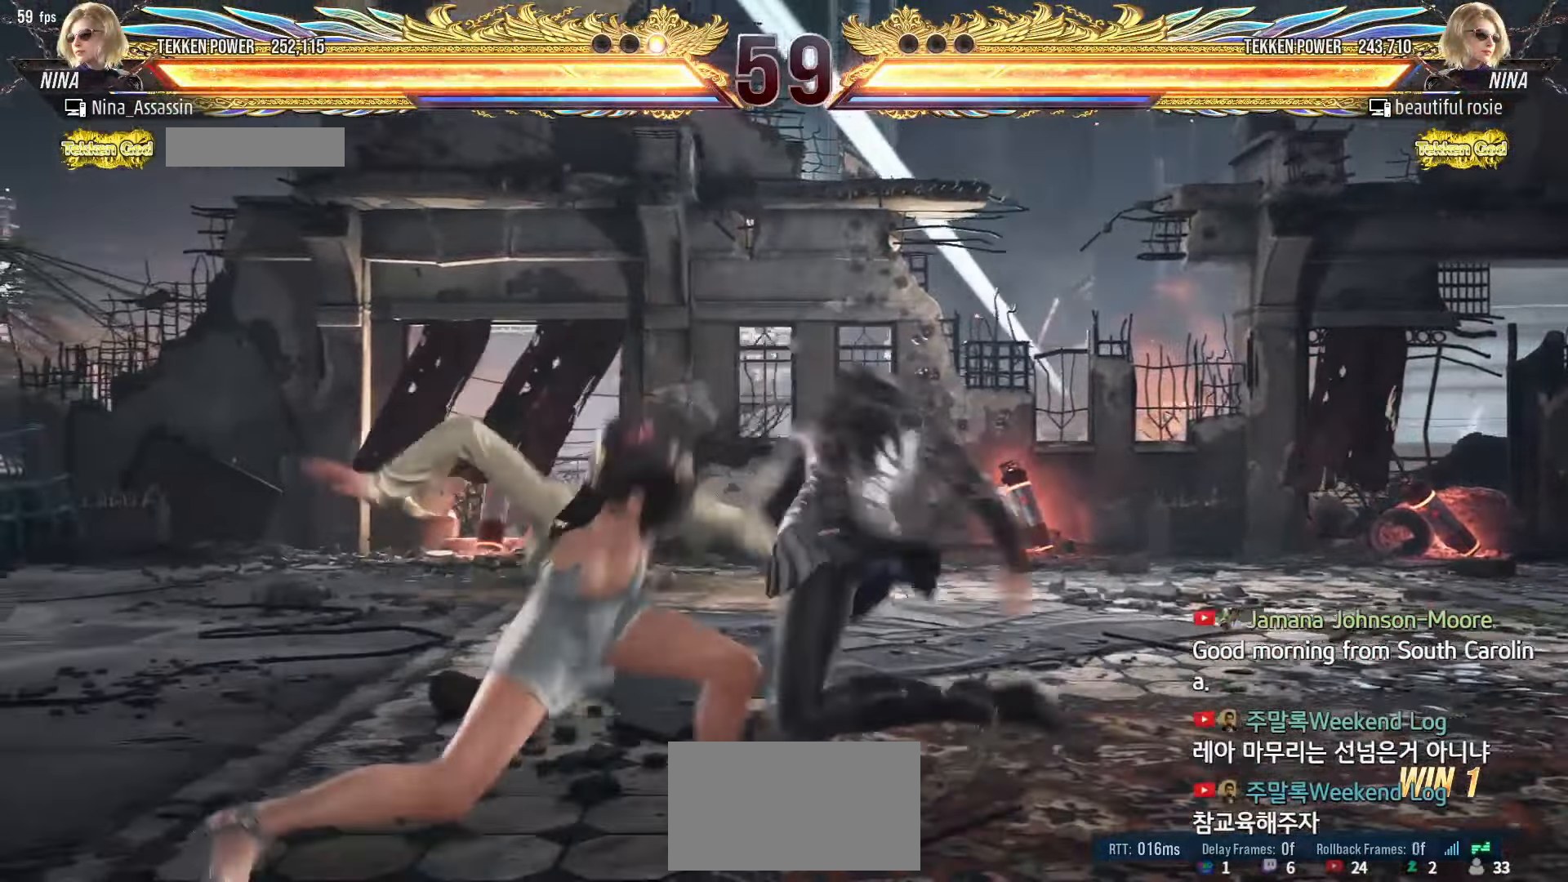
{"dt_ms": 500, "buttons": ["CIRCLE"], "left_stick": "up-right", "events": [[417, "left_stick", "up-right"], [450, "CIRCLE", "down"]]}
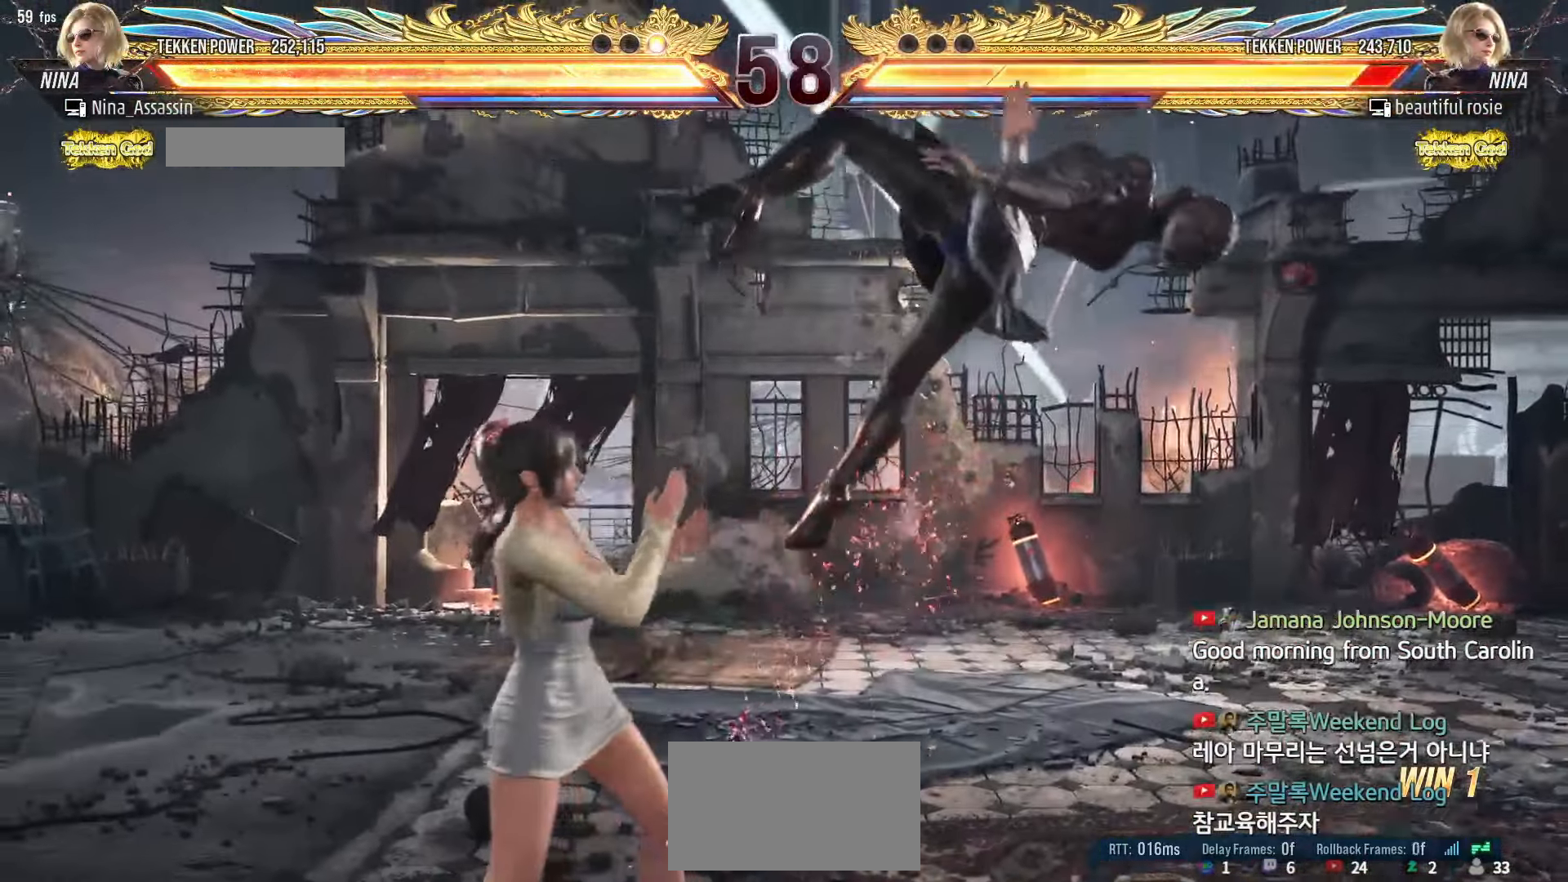
{"dt_ms": 500, "buttons": [], "left_stick": "center", "events": [[34, "CIRCLE", "up"], [100, "left_stick", "center"]]}
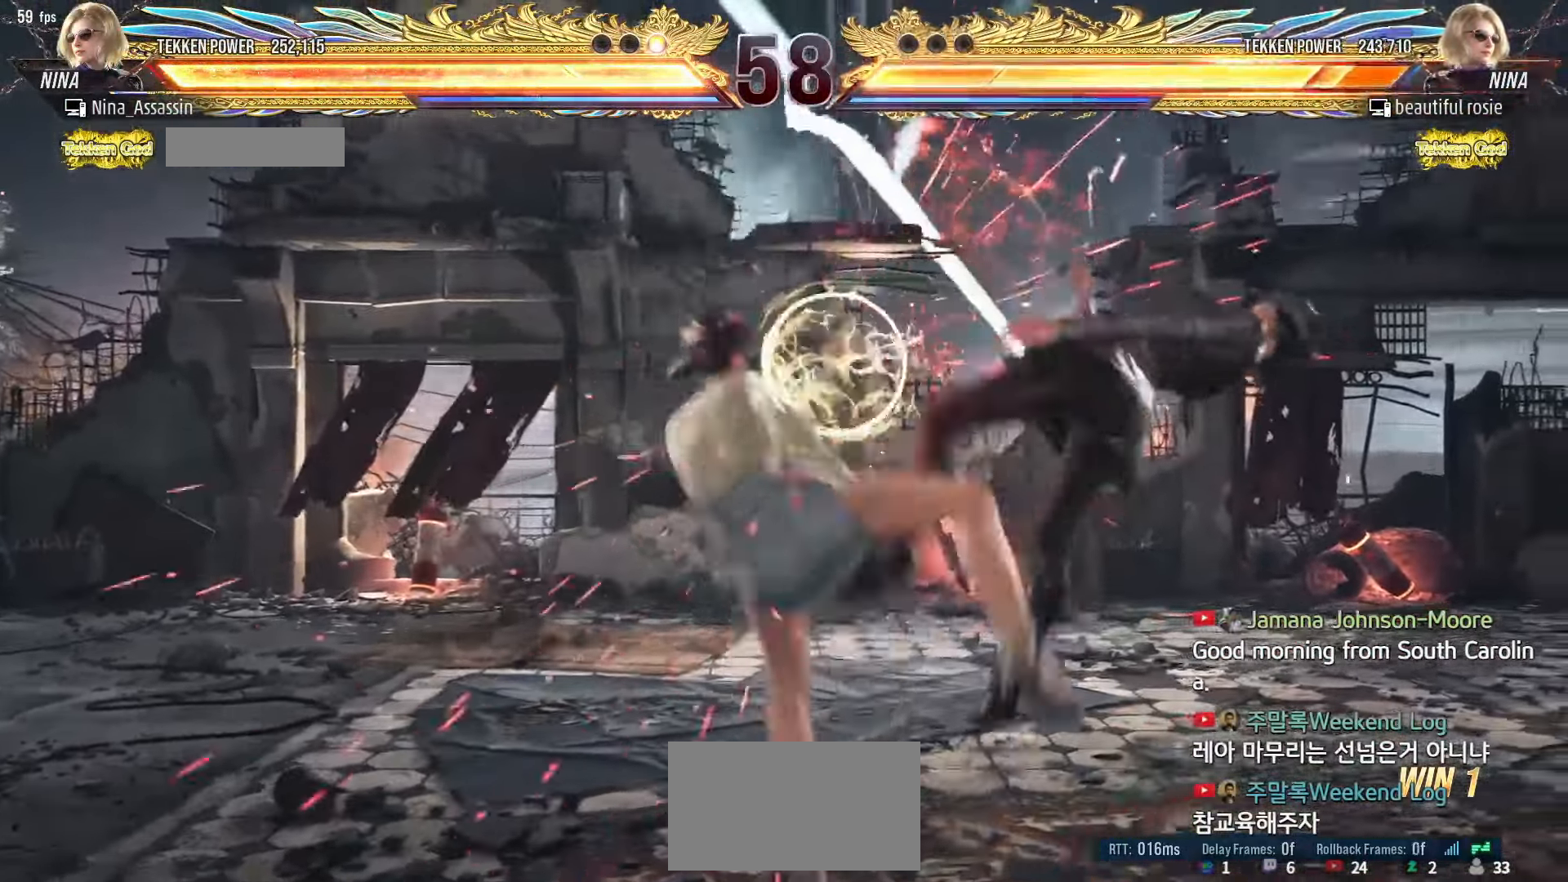
{"dt_ms": 1000, "buttons": [], "left_stick": "center"}